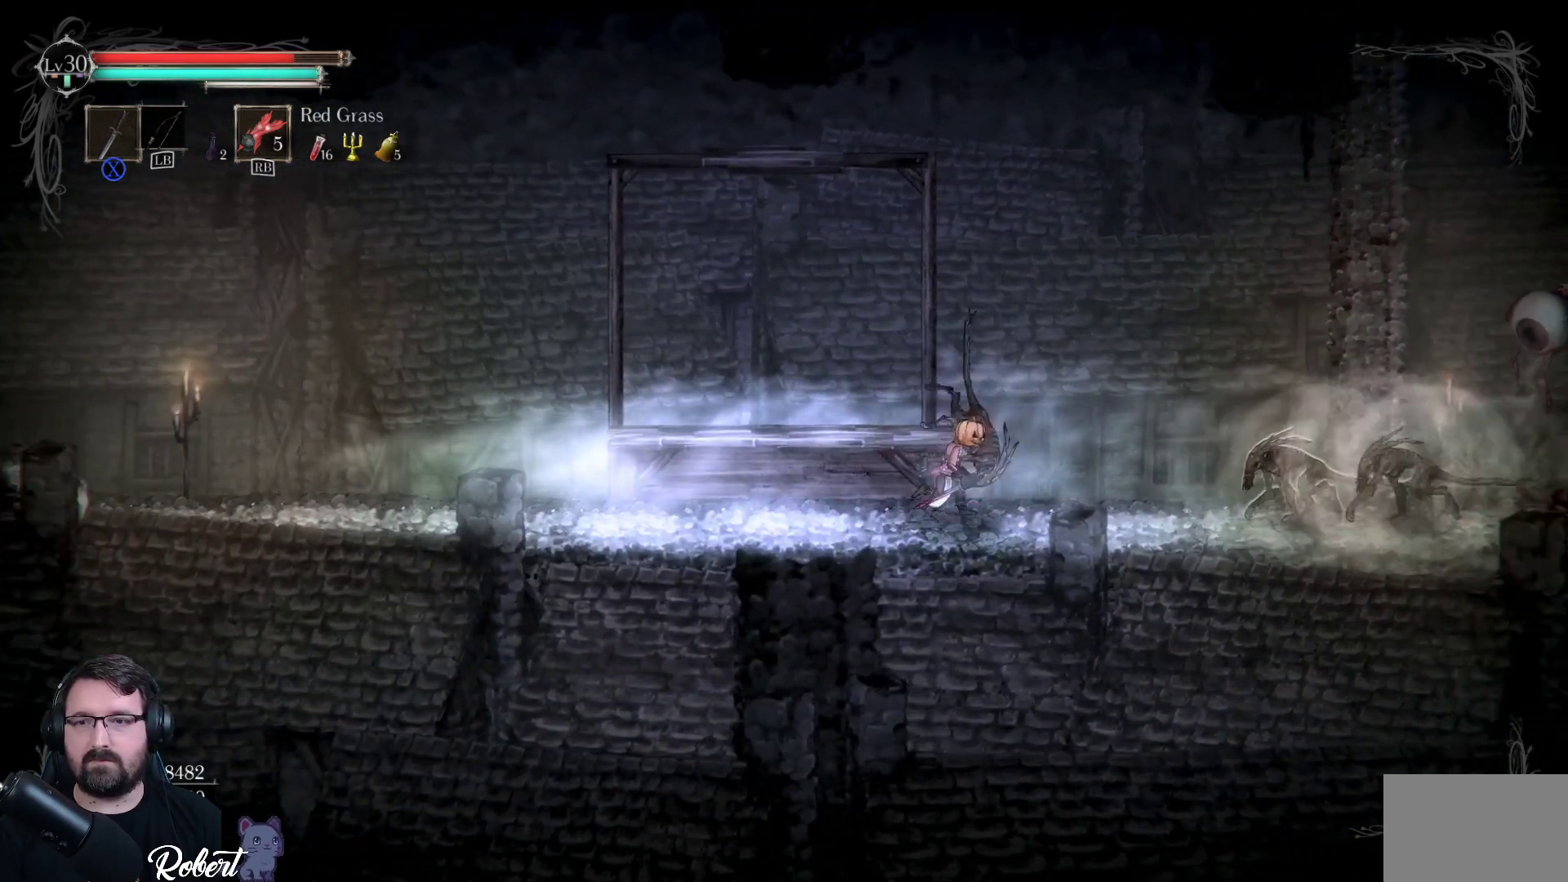
Gameplay with a controller (Xbox layout); each line is a JSON object with the inputs held at the frame after it. "events" lists button and stick changes between this image and that frame as [ms after this image, input, new state], when the widget could be followed in between.
{"buttons": [], "left_stick": "up-right", "right_stick": "center", "events": [[200, "R2", "down"], [400, "R2", "up"]]}
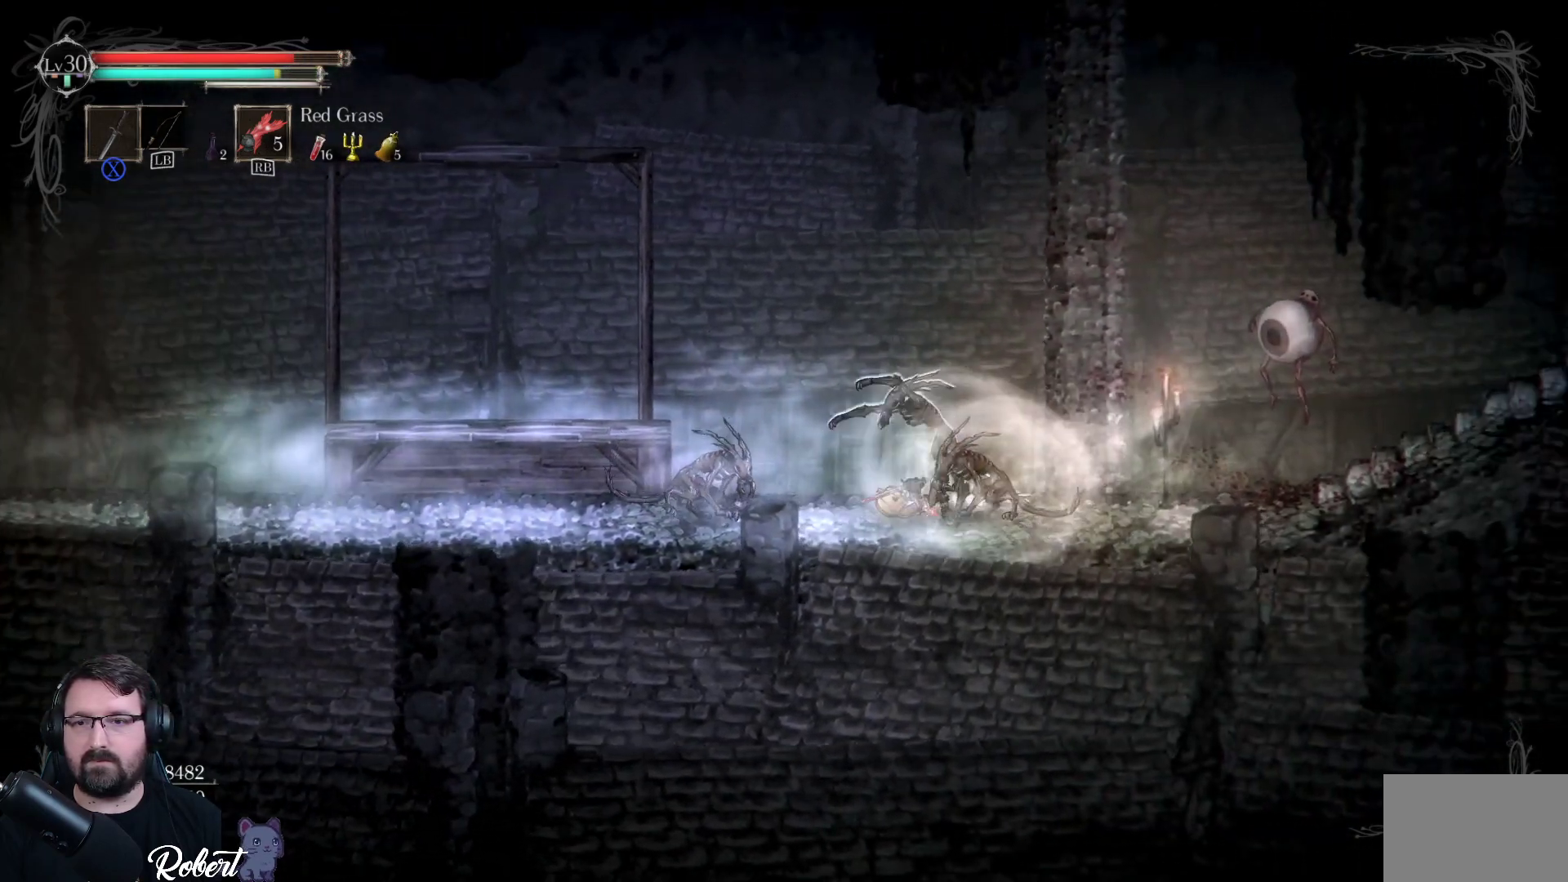
{"buttons": ["R2"], "left_stick": "up-right", "right_stick": "center", "events": [[200, "R2", "down"], [367, "R2", "up"], [433, "R2", "down"]]}
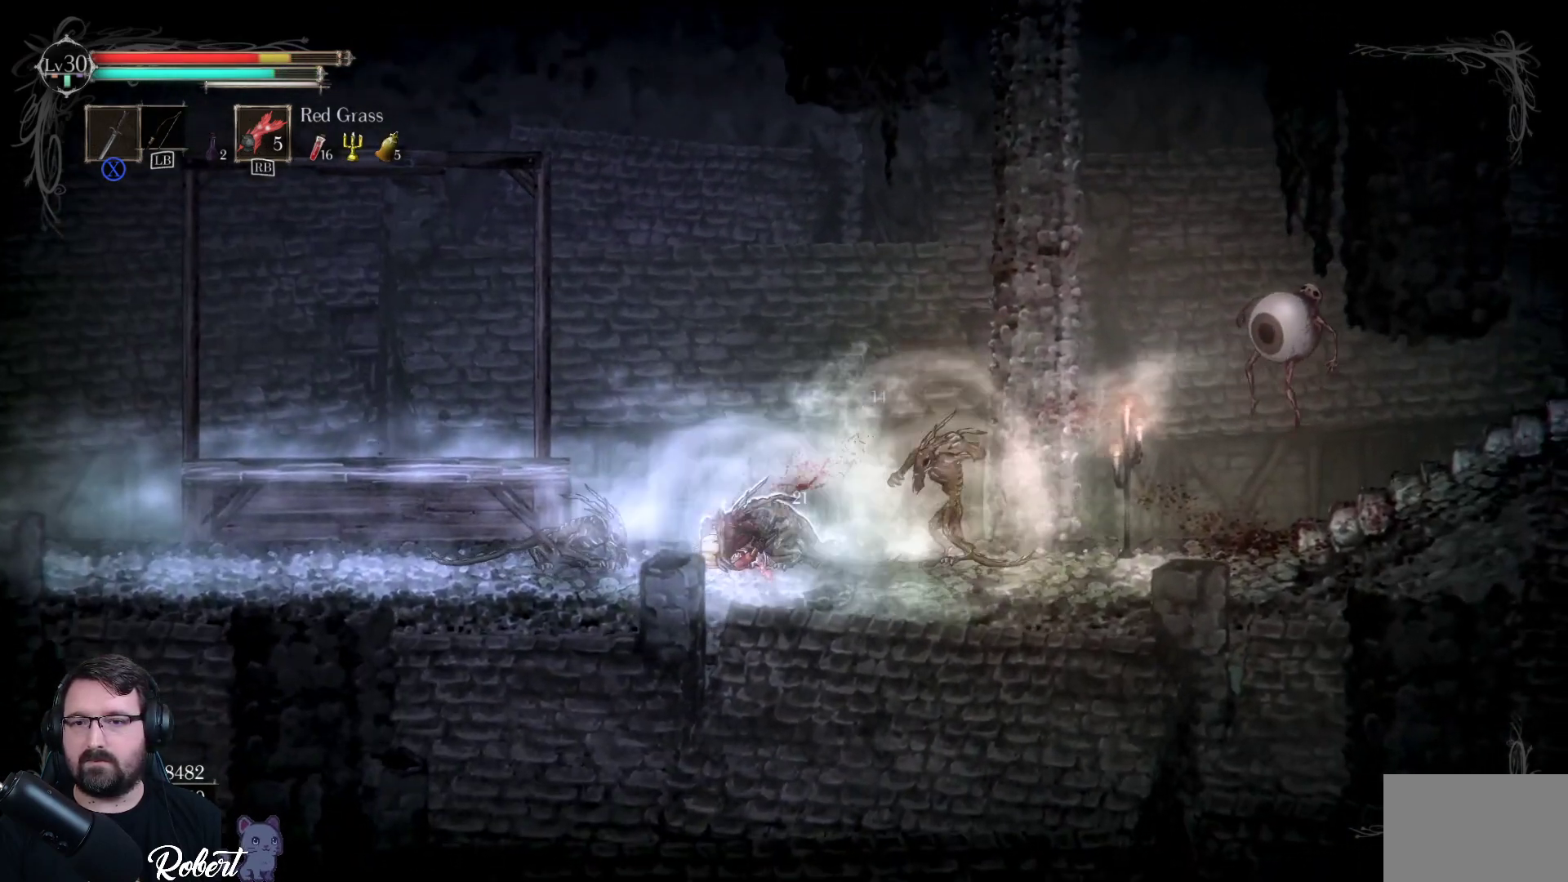
{"buttons": ["R2"], "left_stick": "center", "right_stick": "center", "events": [[100, "R2", "up"], [300, "R2", "down"], [300, "left_stick", "center"], [433, "R2", "up"], [500, "R2", "down"]]}
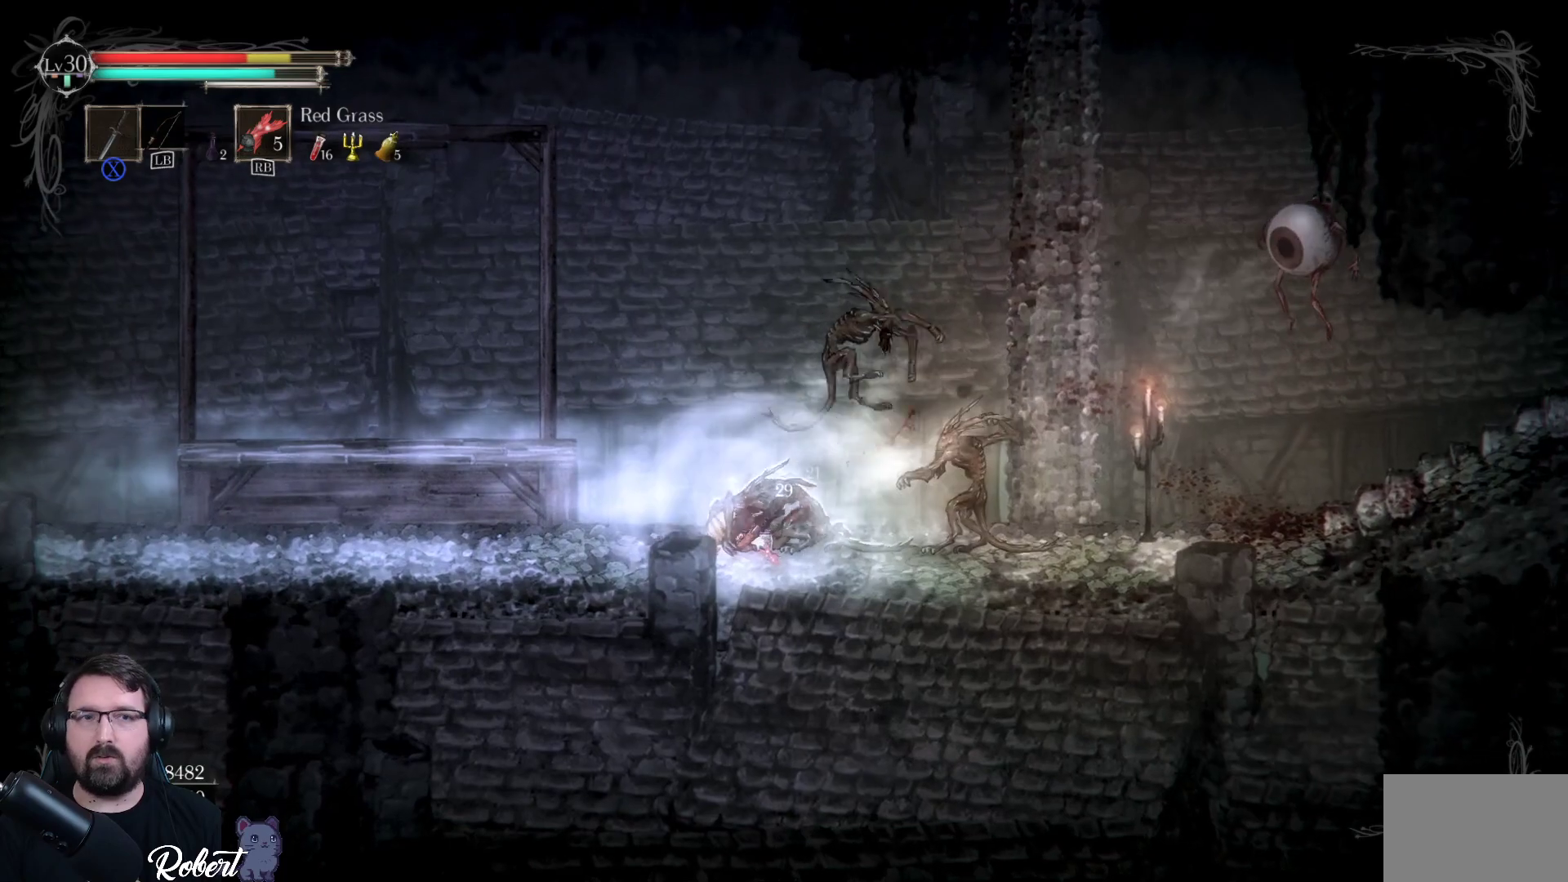
{"buttons": [], "left_stick": "right", "right_stick": "center", "events": [[33, "left_stick", "right"], [100, "R2", "up"], [200, "R2", "down"], [300, "R2", "up"], [367, "R2", "down"], [467, "R2", "up"]]}
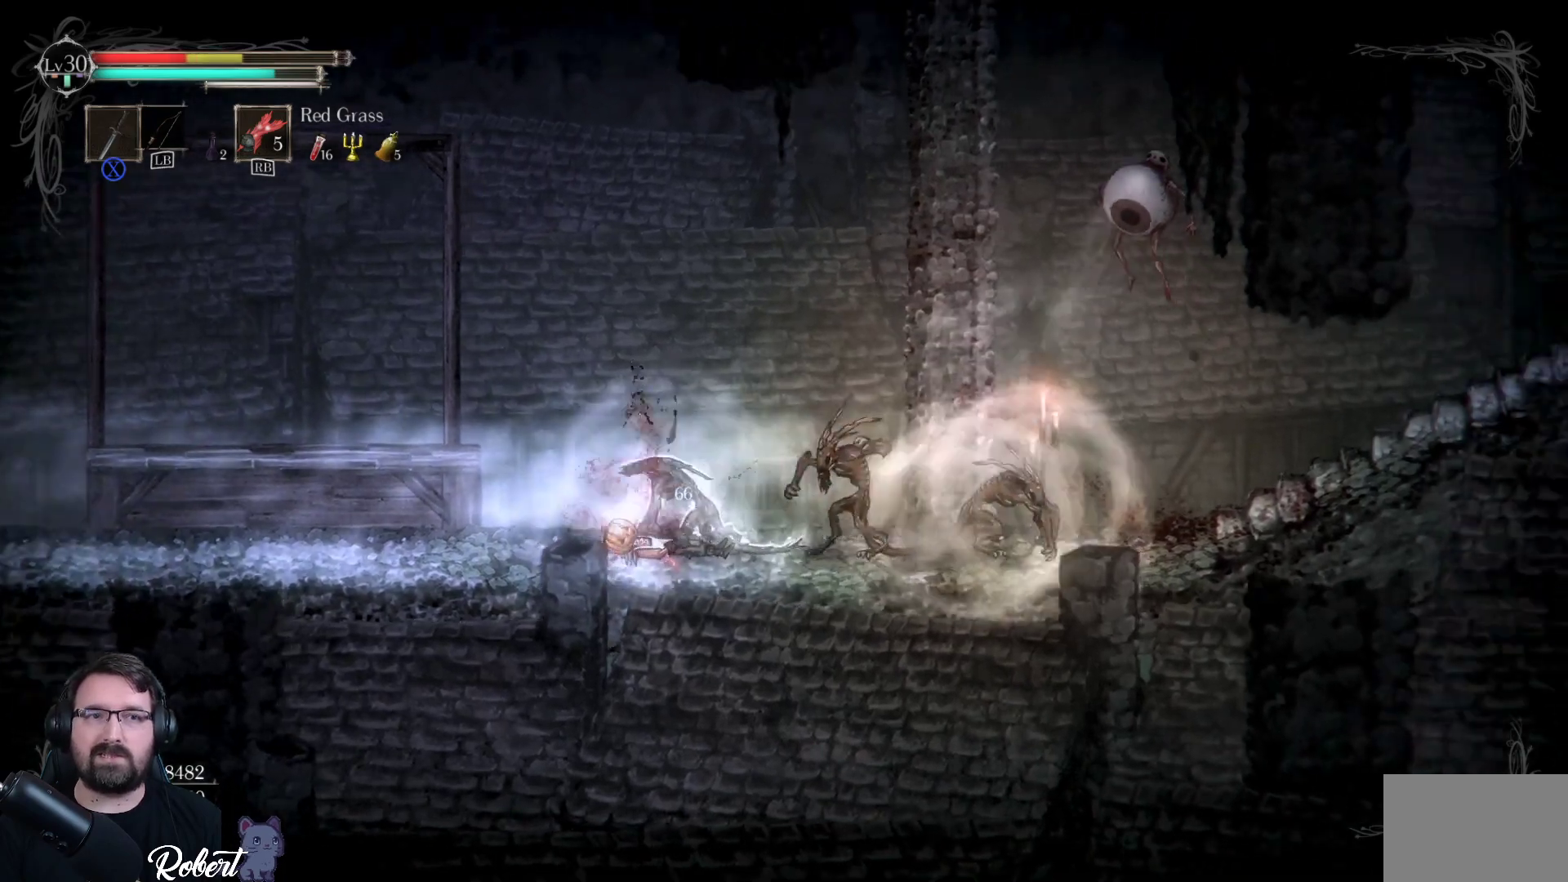
{"buttons": ["R2"], "left_stick": "left", "right_stick": "center", "events": [[33, "left_stick", "center"], [67, "R2", "down"], [167, "R2", "up"], [233, "left_stick", "left"], [267, "R2", "down"], [333, "R2", "up"], [467, "R2", "down"]]}
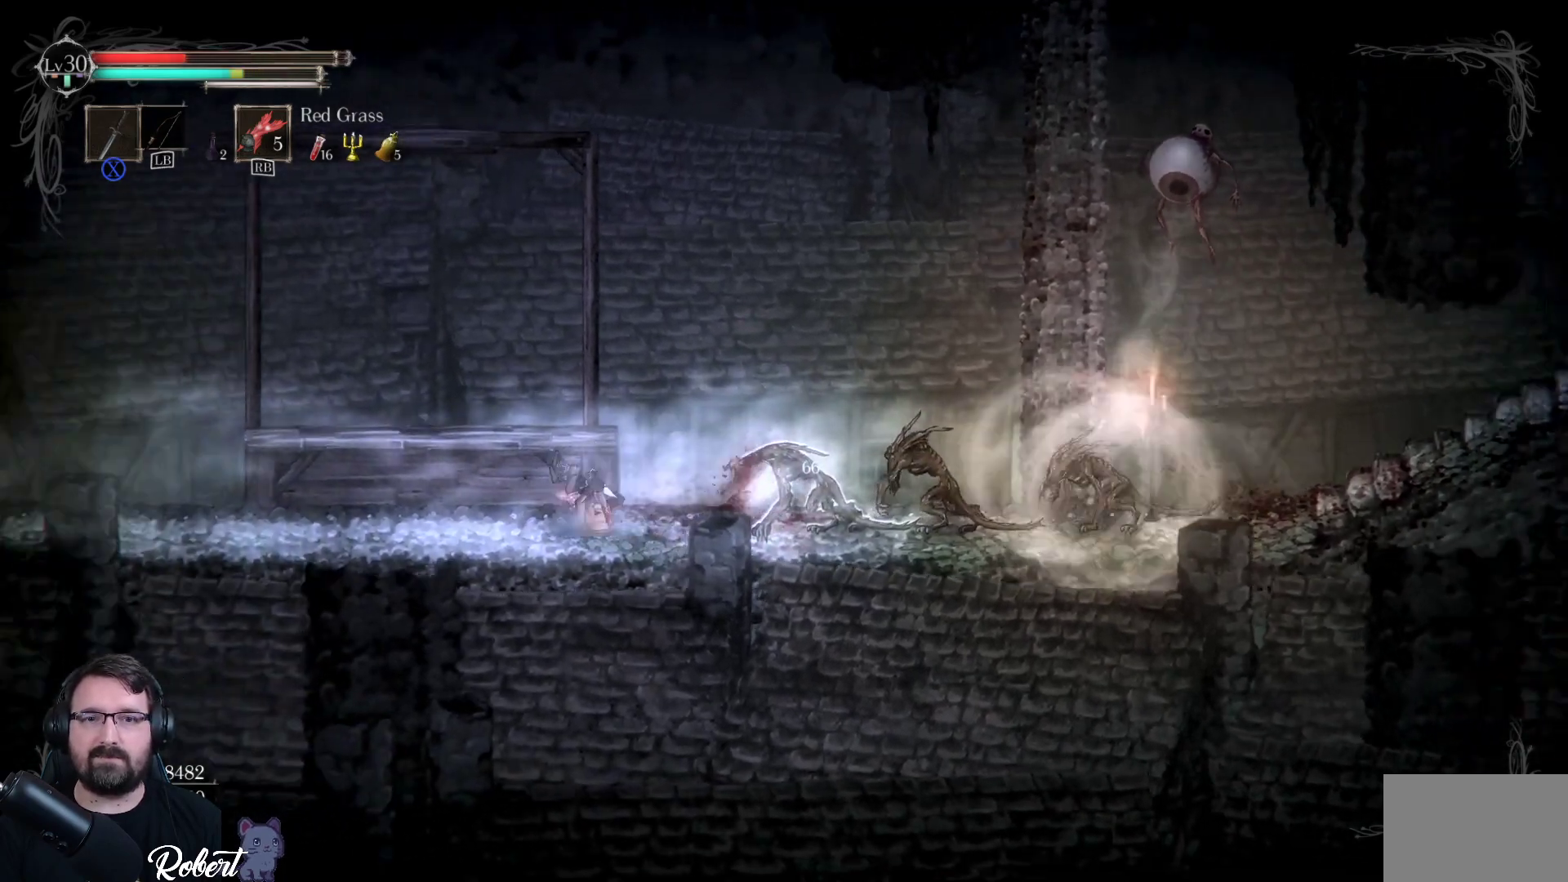
{"buttons": [], "left_stick": "left", "right_stick": "center", "events": [[100, "R2", "up"], [367, "R2", "down"], [467, "R2", "up"]]}
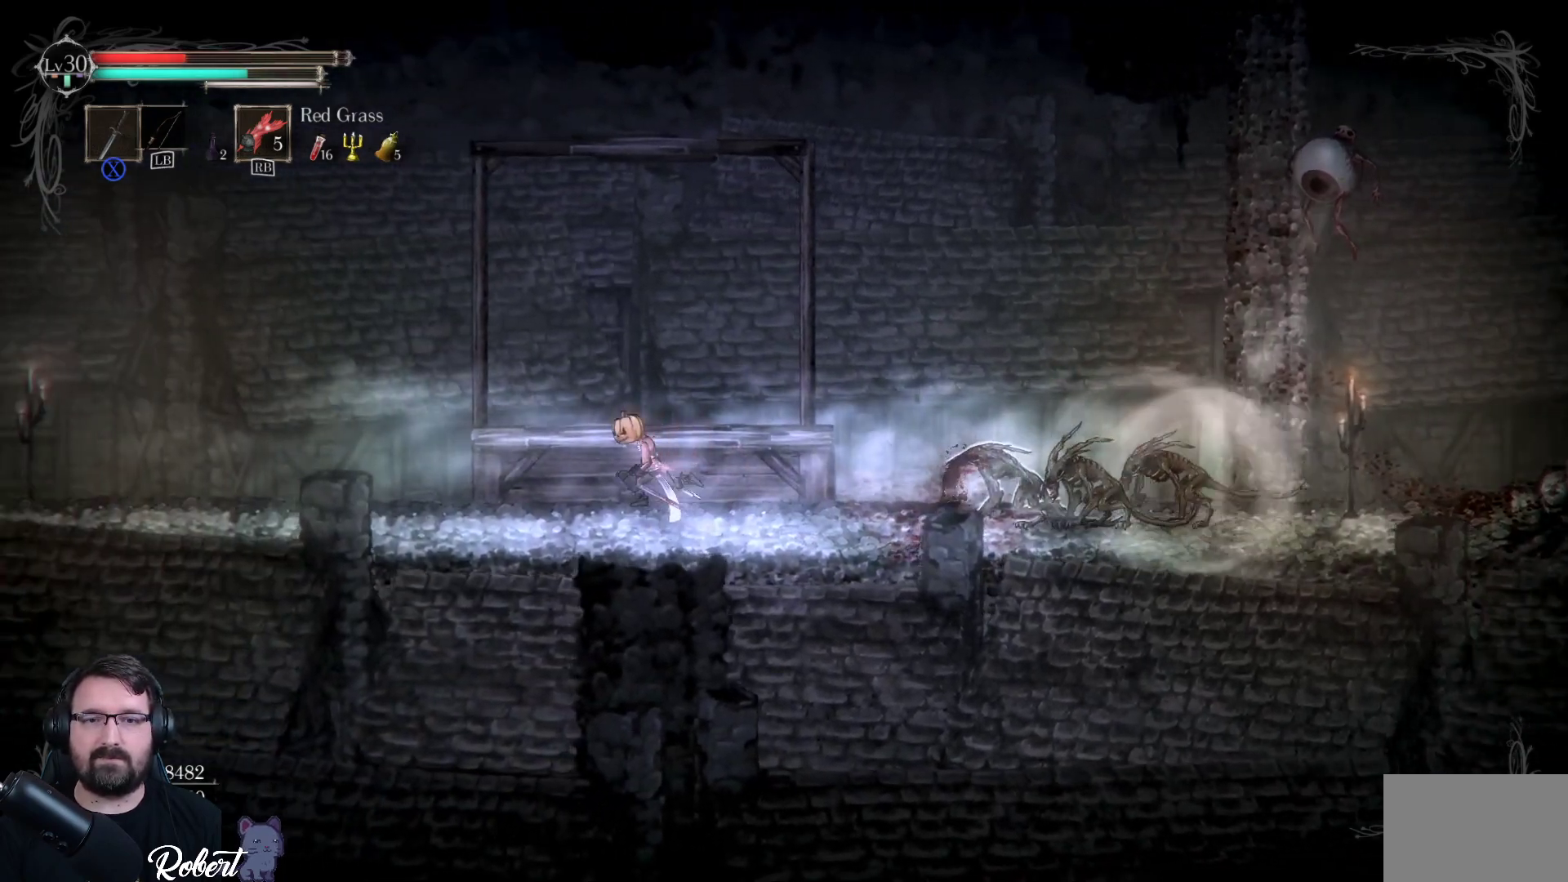
{"buttons": [], "left_stick": "left", "right_stick": "center", "events": []}
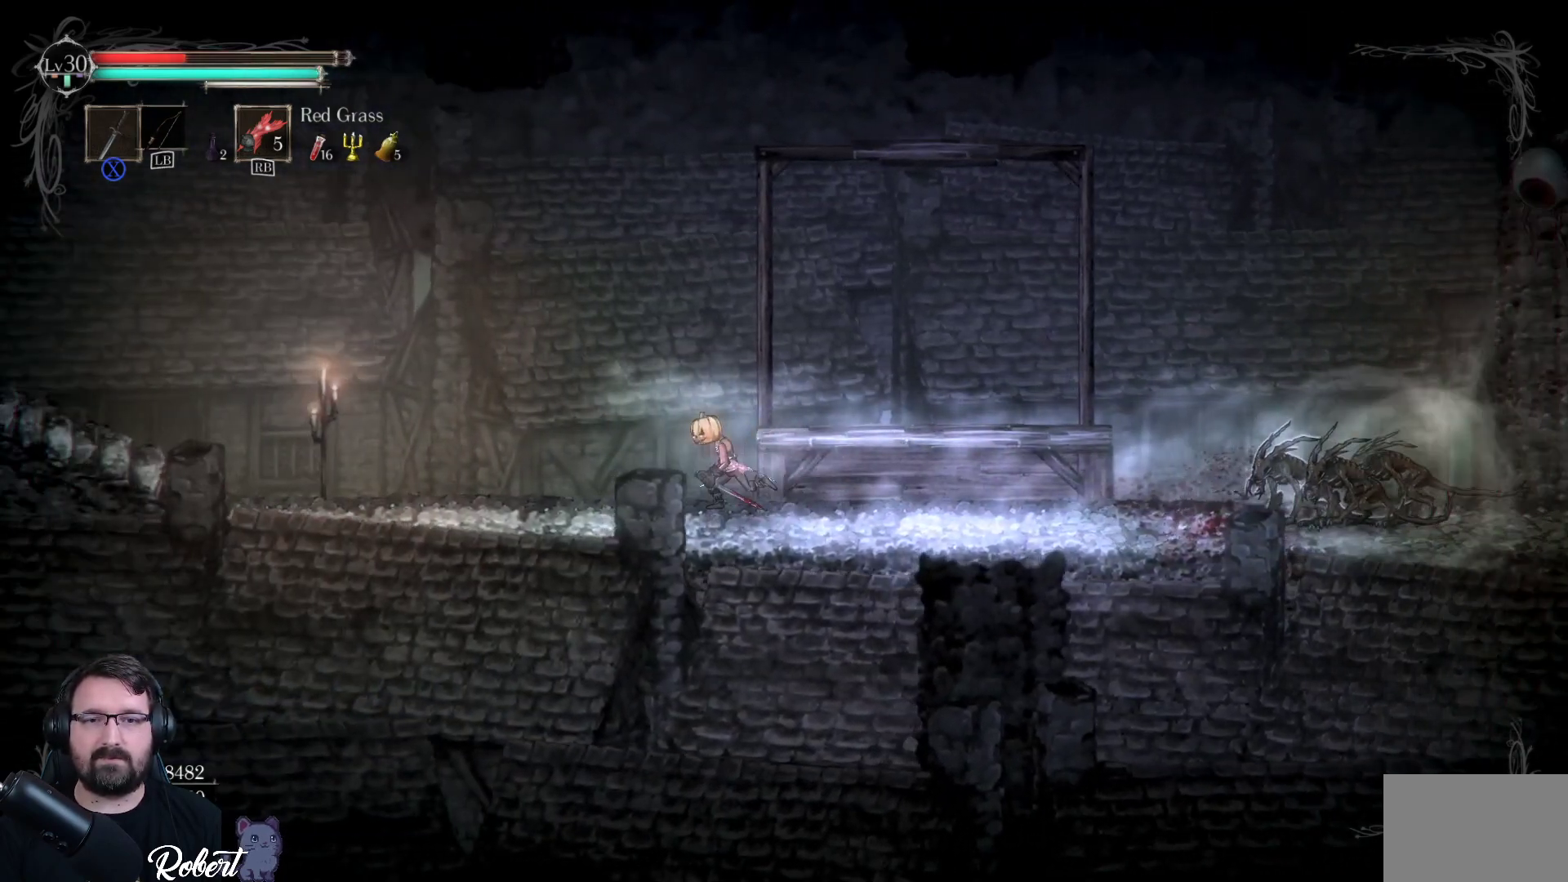
{"buttons": ["R1"], "left_stick": "left", "right_stick": "center", "events": [[467, "R1", "down"]]}
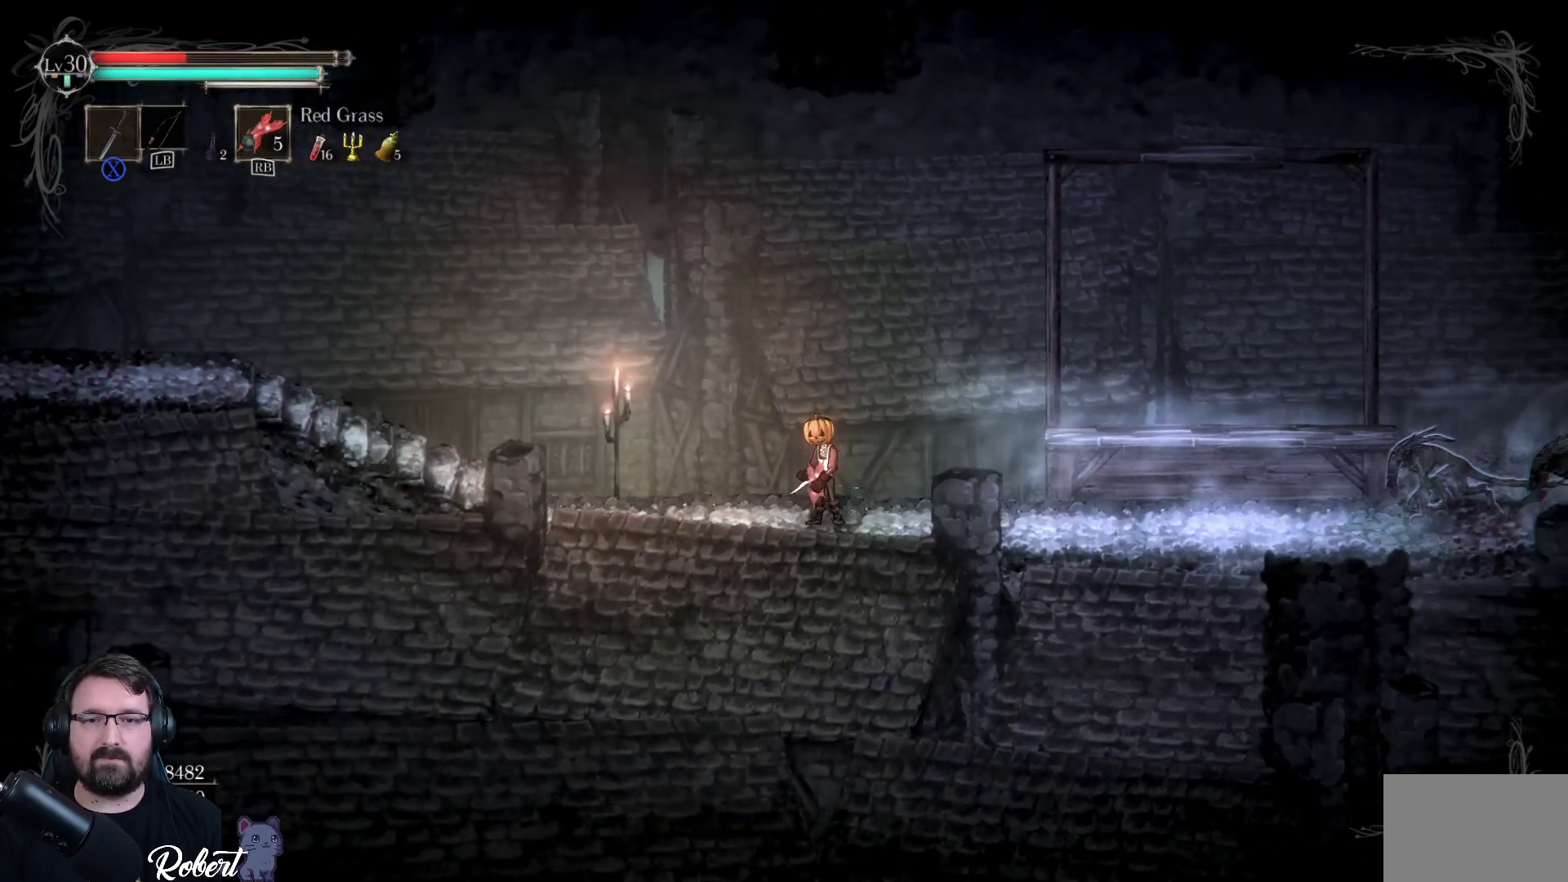
{"buttons": [], "left_stick": "left", "right_stick": "center", "events": [[33, "R1", "up"]]}
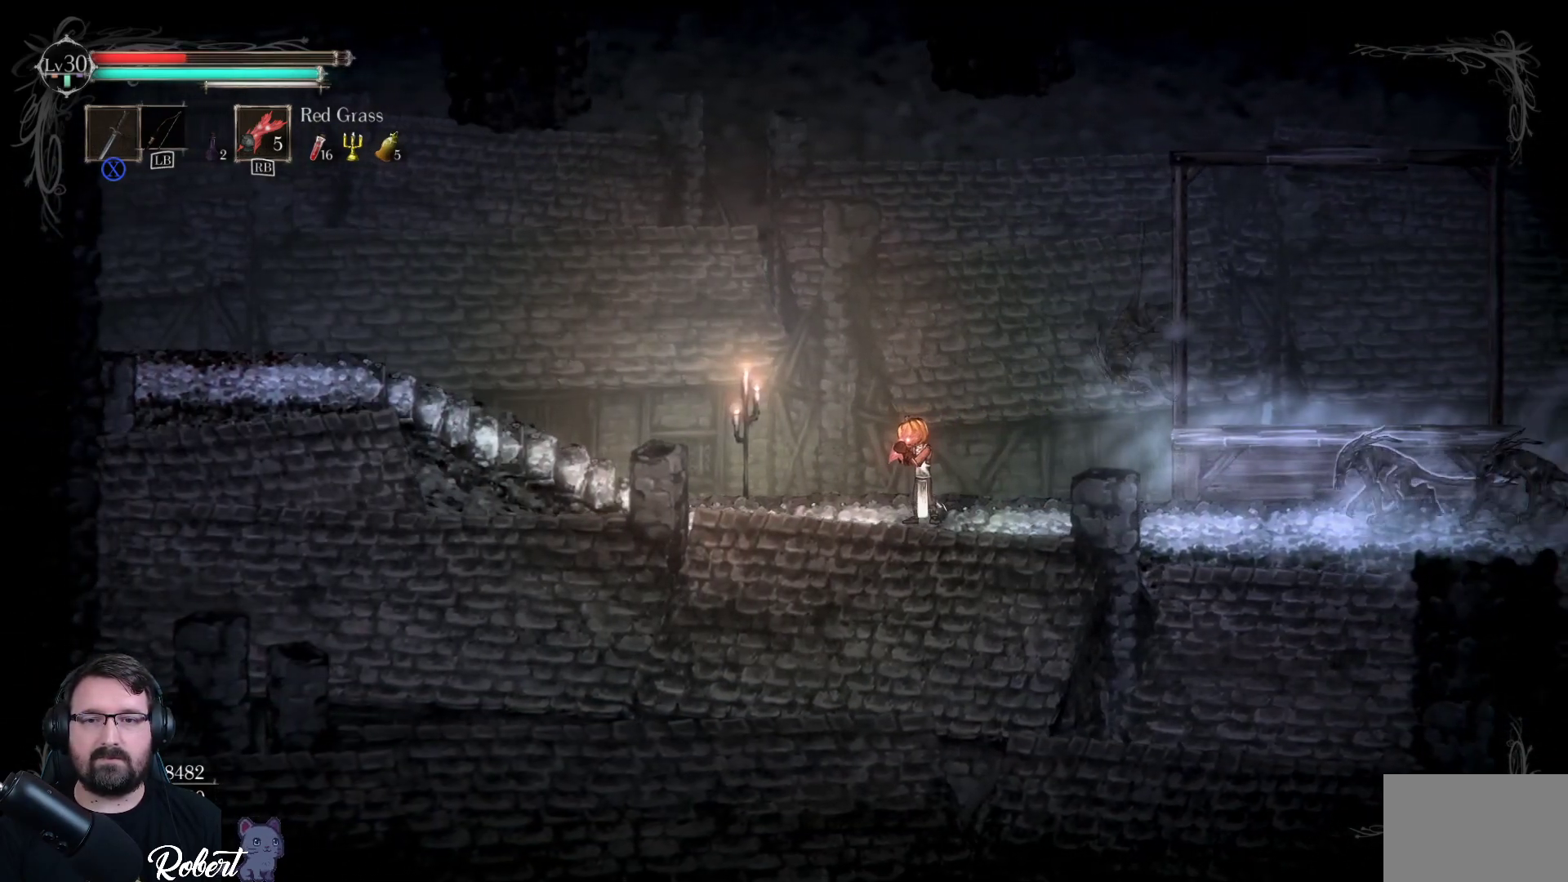
{"buttons": ["R2"], "left_stick": "left", "right_stick": "center", "events": [[433, "R2", "down"]]}
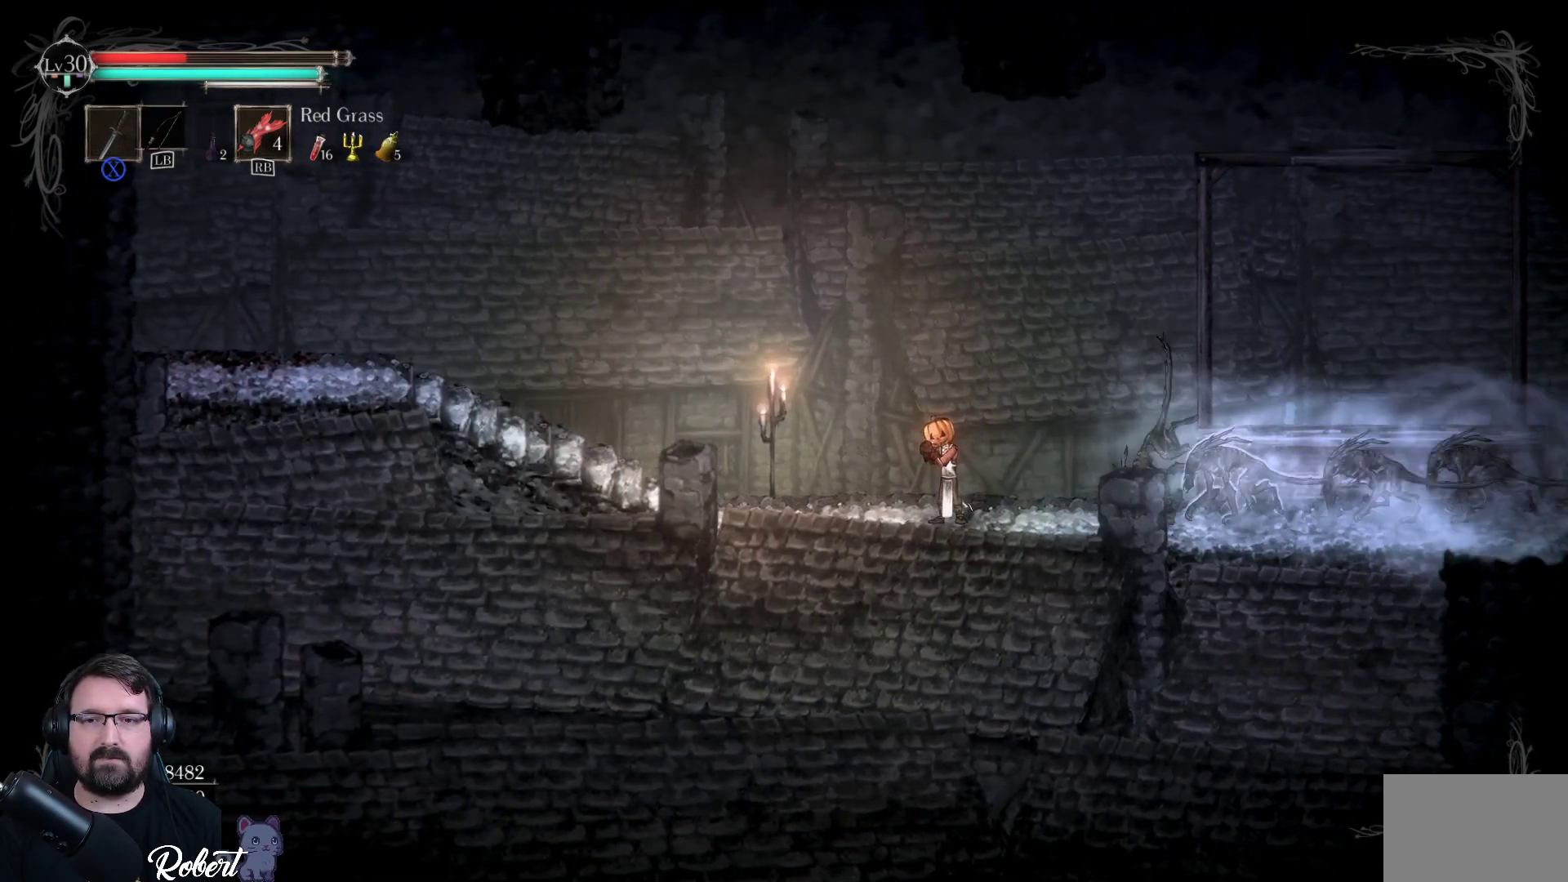
{"buttons": ["R2"], "left_stick": "left", "right_stick": "center", "events": [[33, "R2", "up"], [167, "R2", "down"], [300, "R2", "up"], [400, "R2", "down"]]}
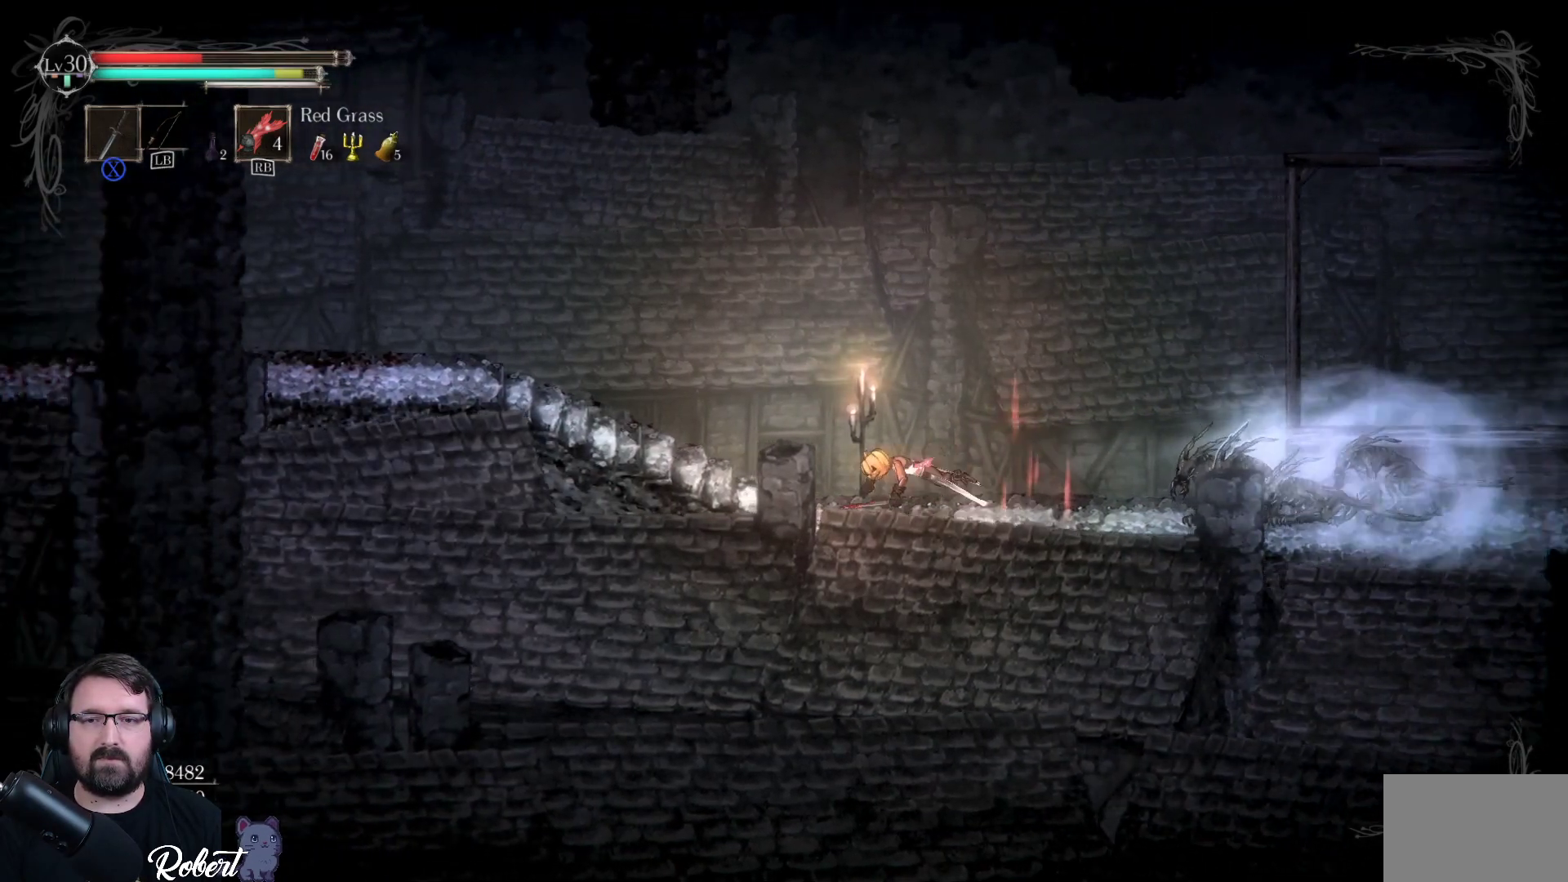
{"buttons": [], "left_stick": "left", "right_stick": "center", "events": [[33, "R2", "up"]]}
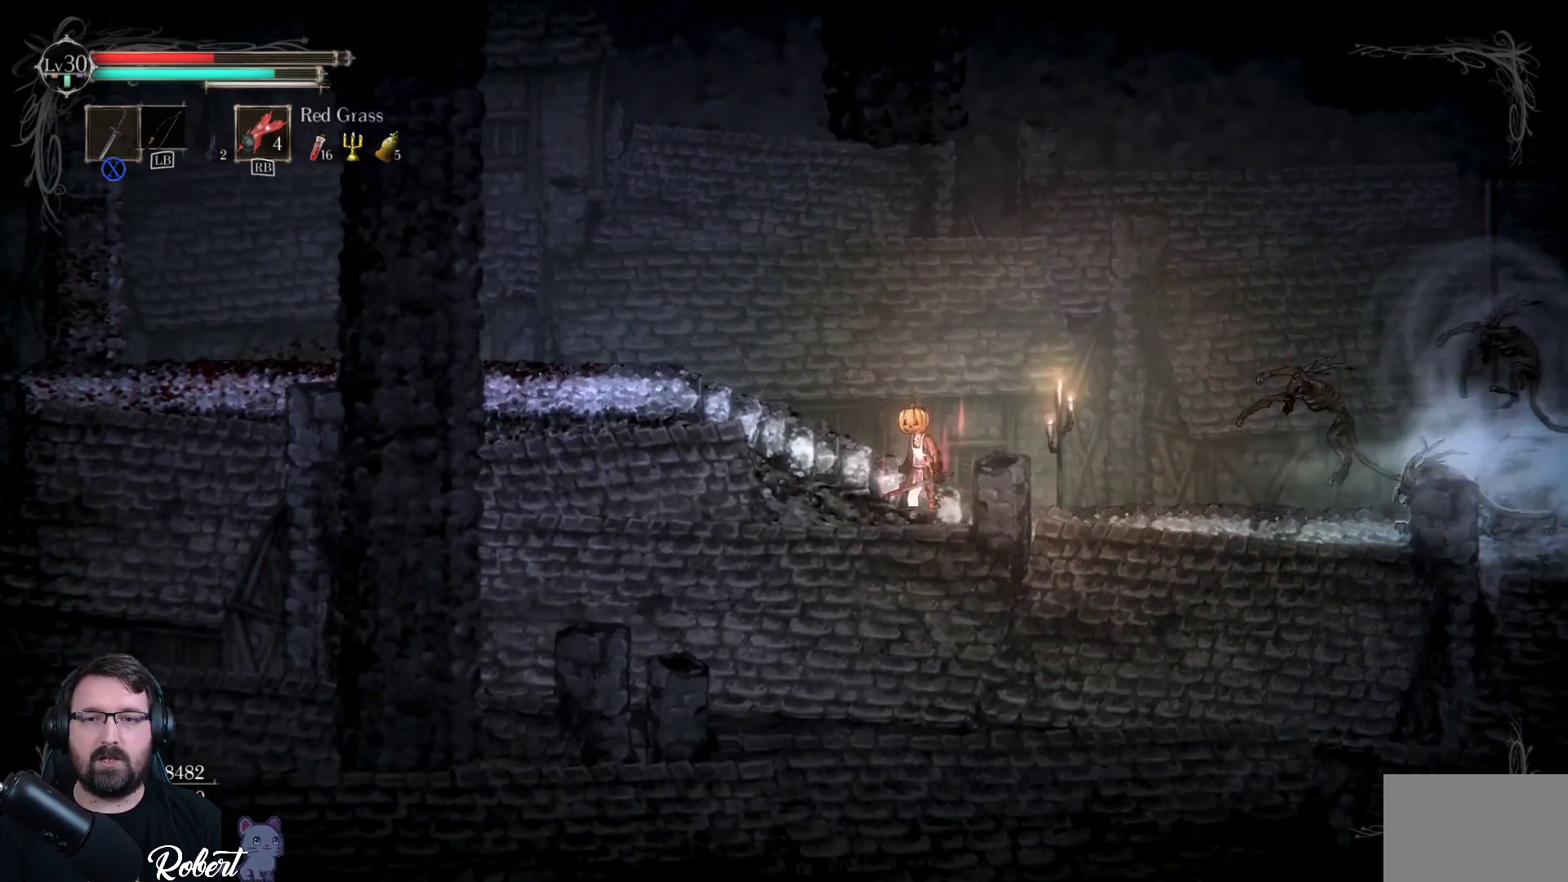
{"buttons": [], "left_stick": "left", "right_stick": "center", "events": []}
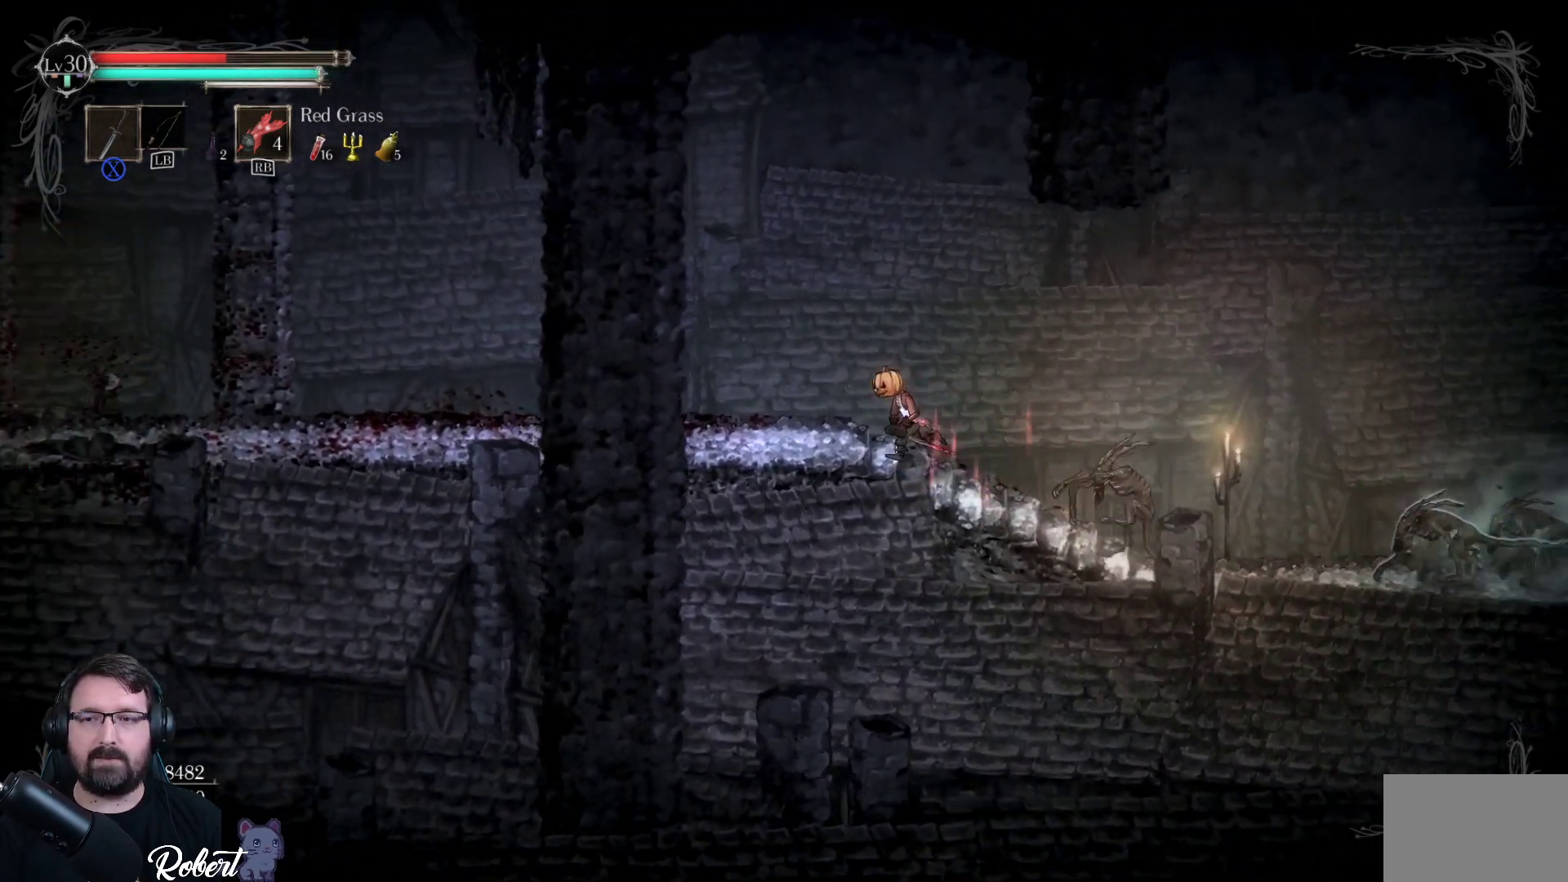
{"buttons": ["X"], "left_stick": "center", "right_stick": "center", "events": [[133, "left_stick", "right"], [267, "X", "down"], [367, "X", "up"], [433, "left_stick", "center"], [467, "X", "down"]]}
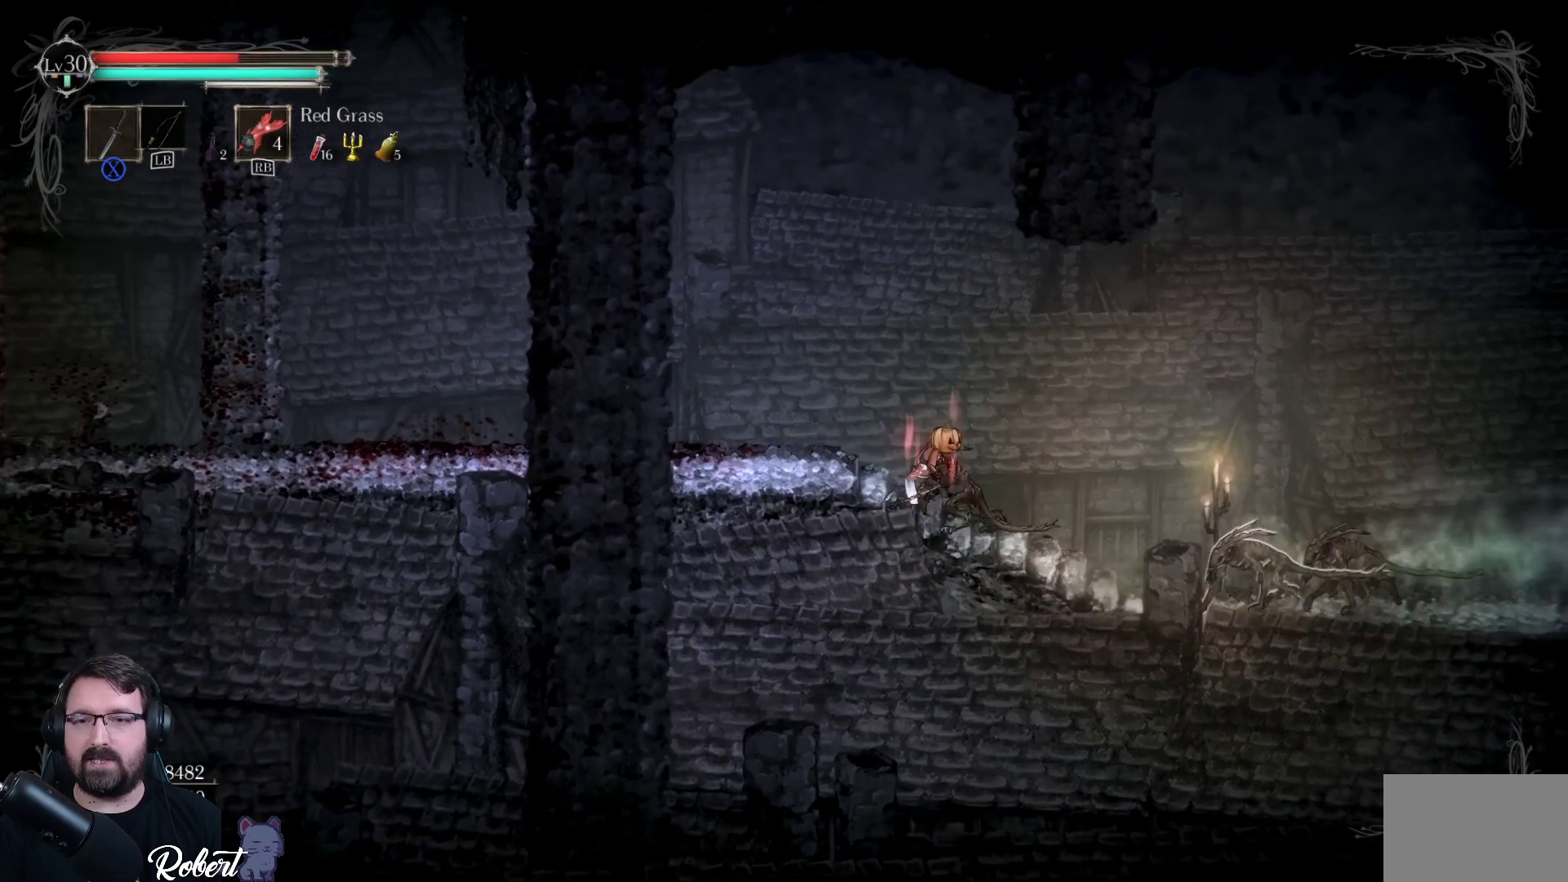
{"buttons": [], "left_stick": "center", "right_stick": "center", "events": [[67, "X", "up"], [133, "X", "down"], [233, "X", "up"], [300, "X", "down"], [367, "X", "up"], [433, "X", "down"], [500, "X", "up"]]}
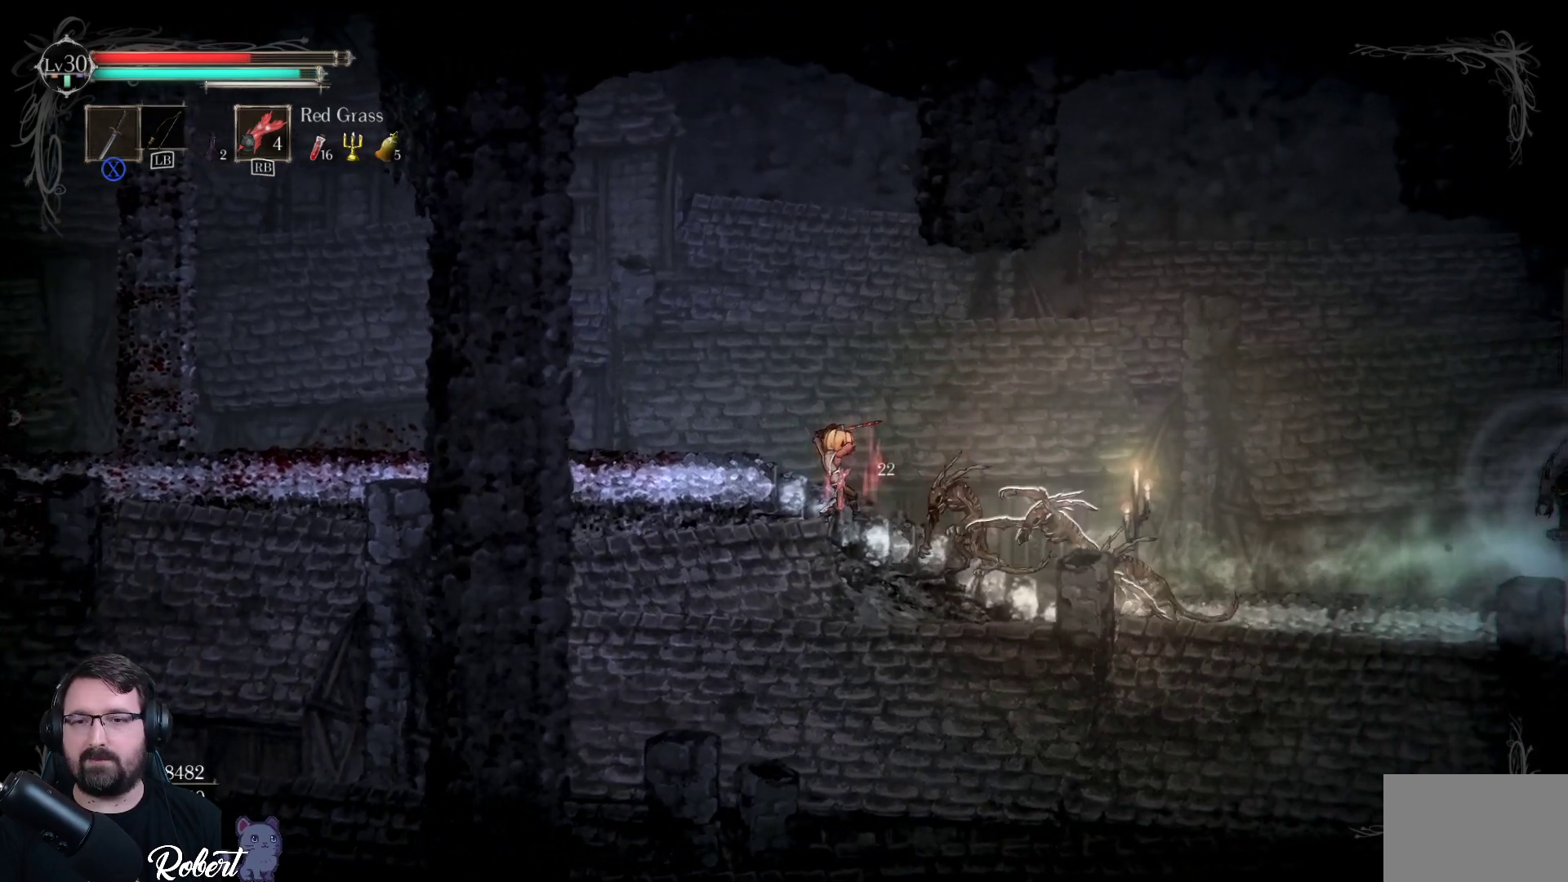
{"buttons": ["X"], "left_stick": "center", "right_stick": "center", "events": [[67, "X", "down"], [200, "X", "up"], [267, "X", "down"], [367, "X", "up"], [433, "X", "down"]]}
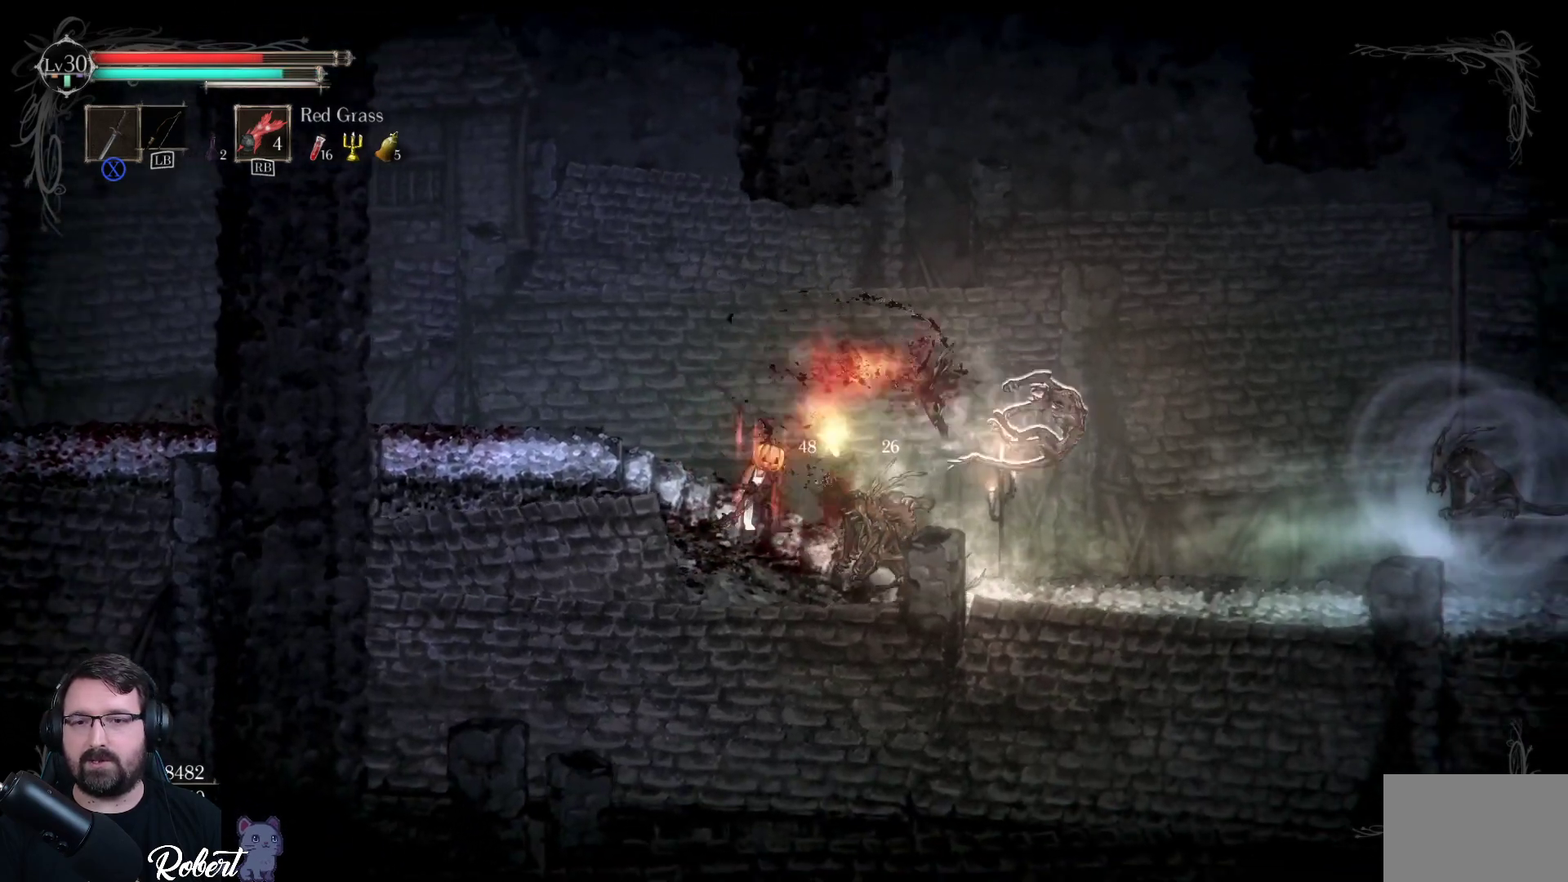
{"buttons": ["X"], "left_stick": "center", "right_stick": "center", "events": [[33, "X", "up"], [100, "X", "down"], [200, "X", "up"], [300, "X", "down"], [367, "X", "up"], [433, "X", "down"]]}
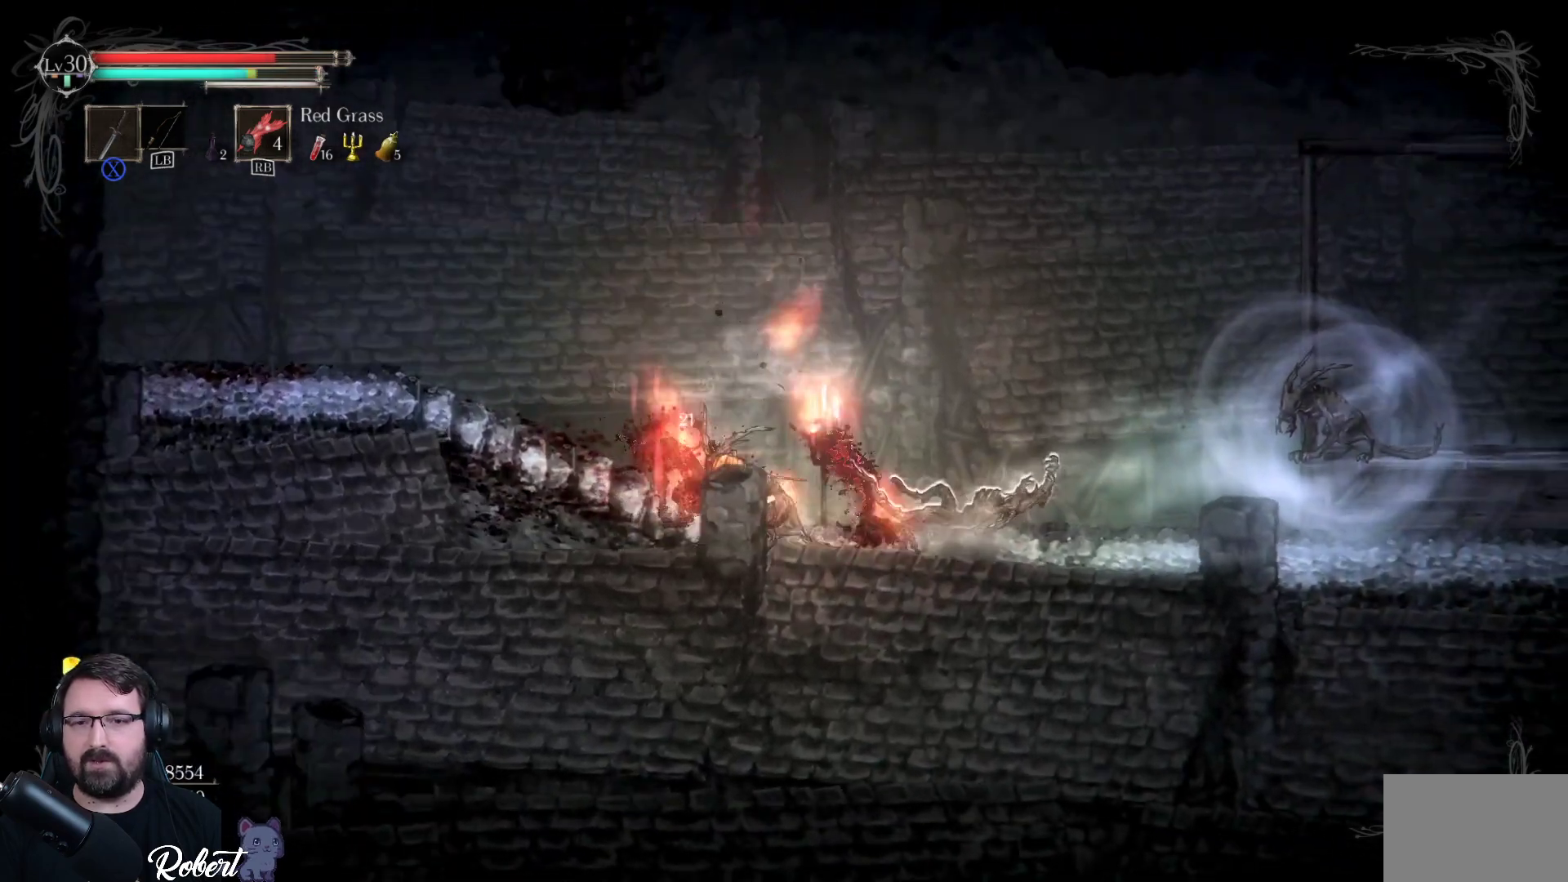
{"buttons": ["X"], "left_stick": "center", "right_stick": "center", "events": [[33, "X", "up"], [133, "X", "down"], [233, "X", "up"], [333, "X", "down"], [433, "X", "up"], [500, "X", "down"]]}
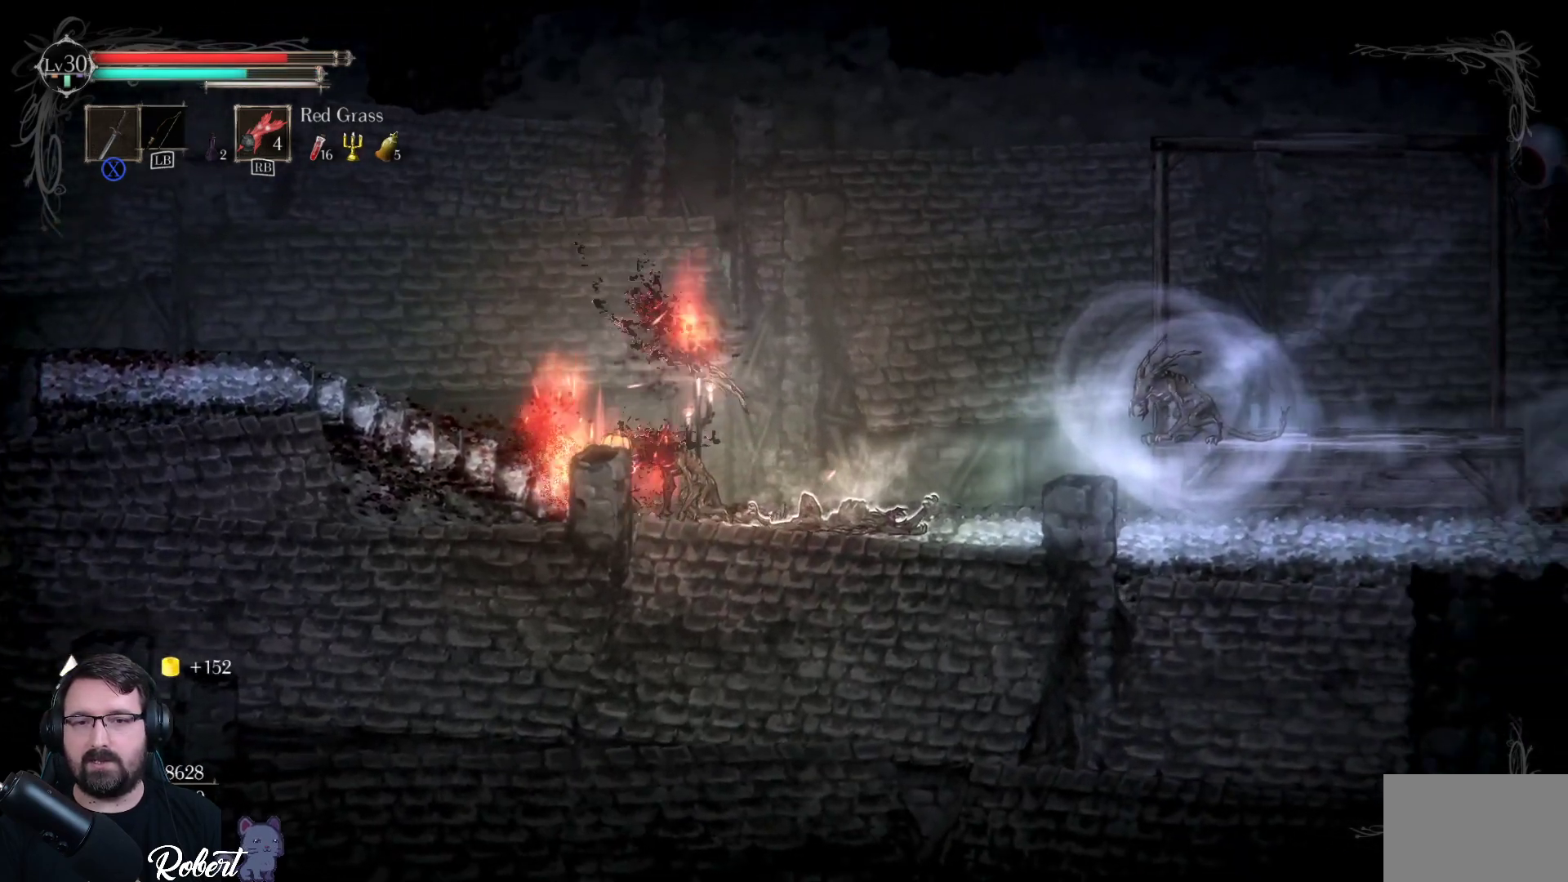
{"buttons": [], "left_stick": "center", "right_stick": "center", "events": [[100, "X", "up"], [200, "X", "down"], [300, "X", "up"], [400, "X", "down"], [500, "X", "up"]]}
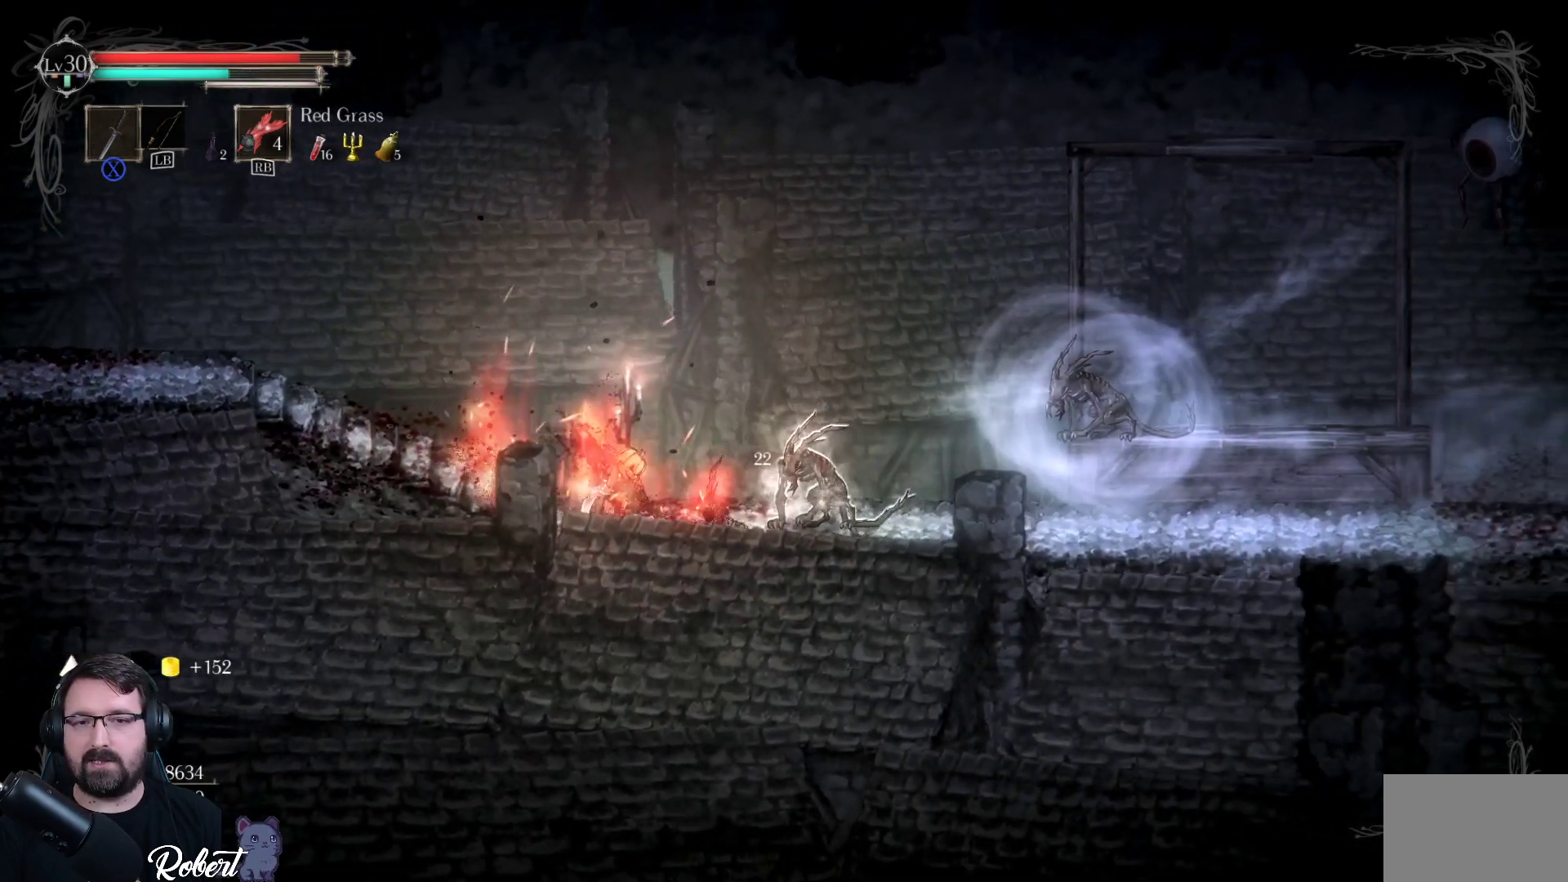
{"buttons": ["X"], "left_stick": "center", "right_stick": "center", "events": [[67, "X", "down"], [200, "X", "up"], [267, "X", "down"], [367, "X", "up"], [500, "X", "down"]]}
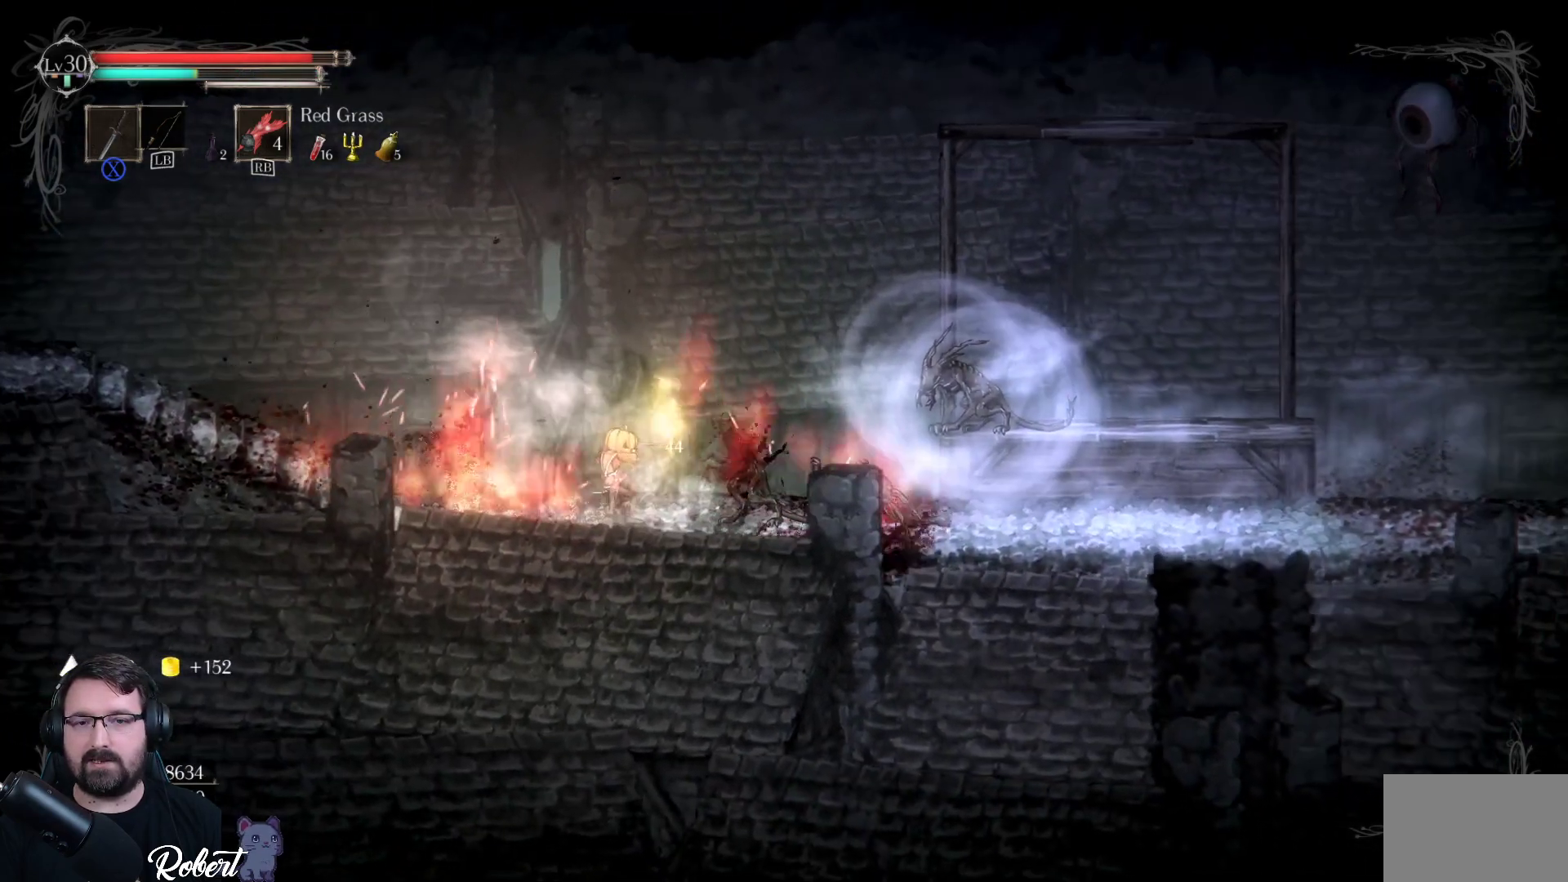
{"buttons": [], "left_stick": "left", "right_stick": "center", "events": [[100, "X", "up"], [367, "left_stick", "left"]]}
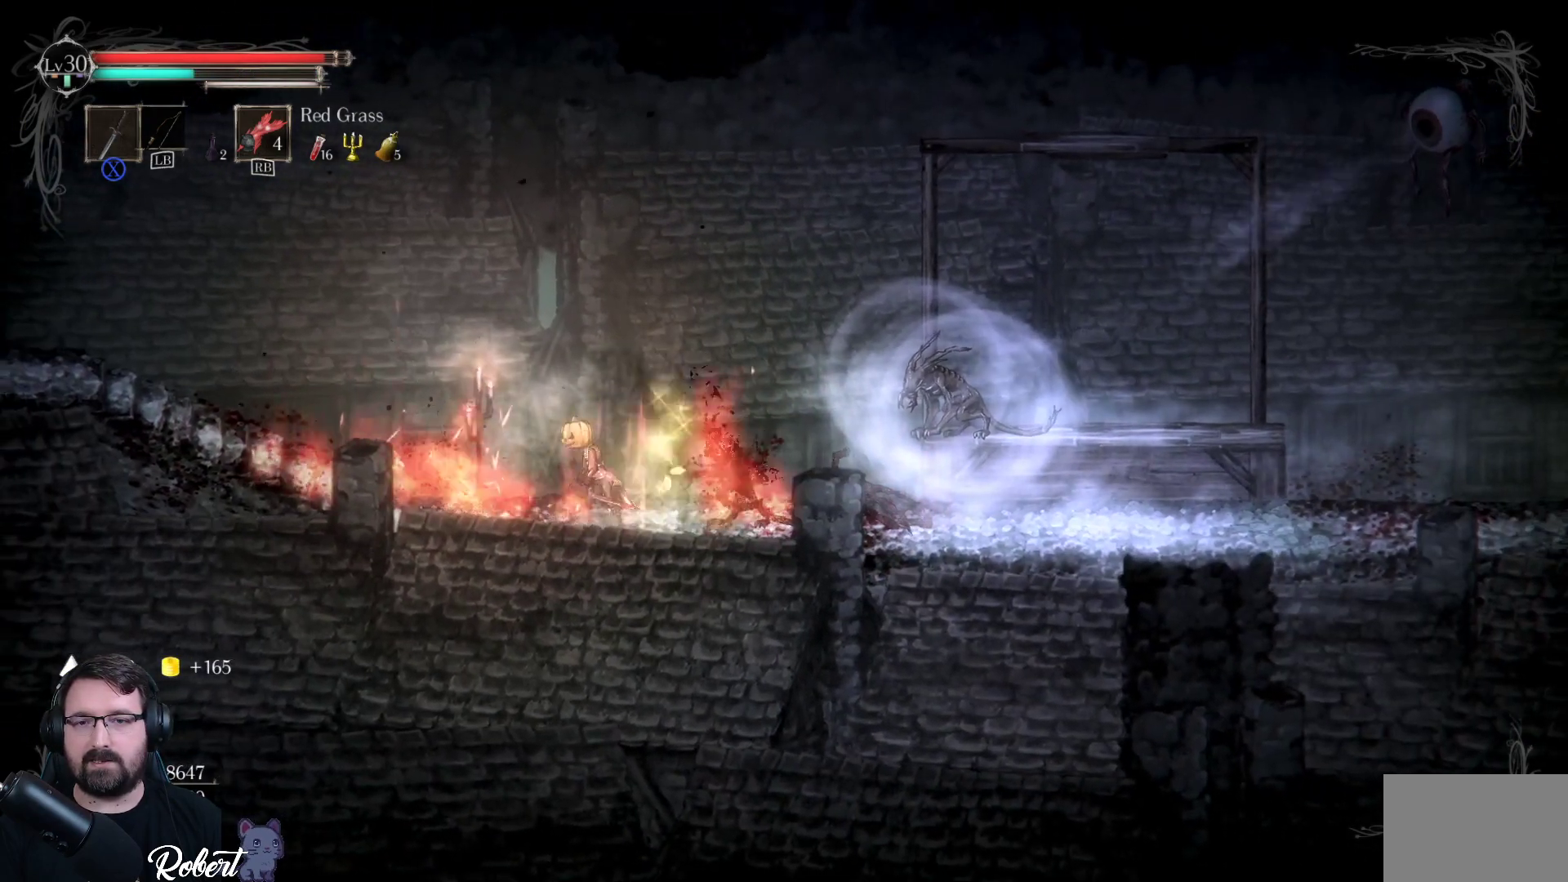
{"buttons": [], "left_stick": "right", "right_stick": "center", "events": [[100, "left_stick", "right"], [367, "A", "down"], [467, "A", "up"]]}
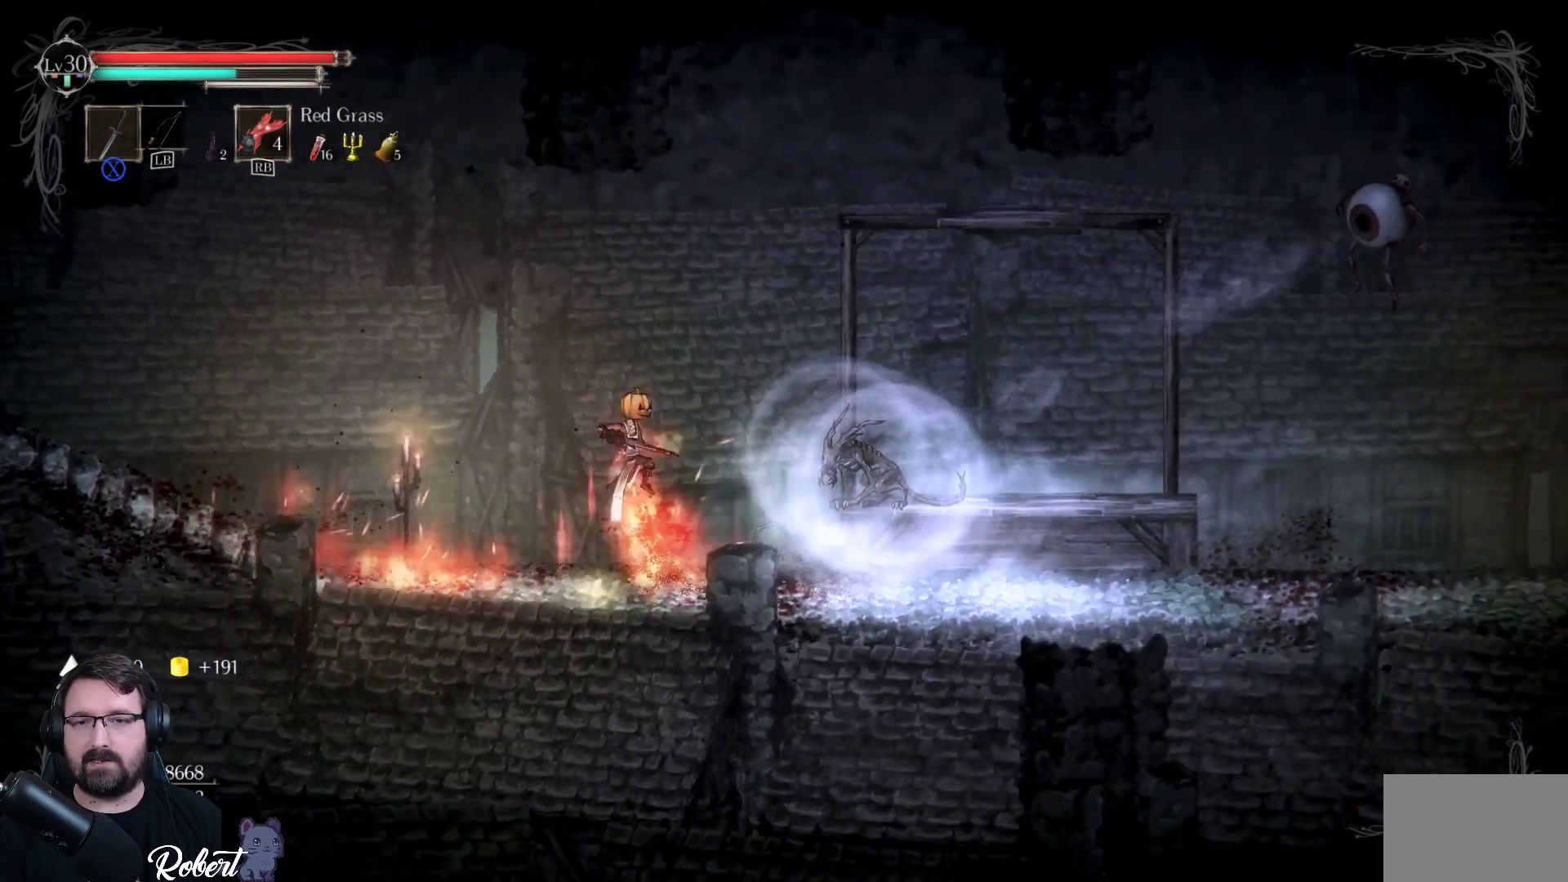
{"buttons": [], "left_stick": "right", "right_stick": "center", "events": [[67, "left_stick", "center"], [100, "X", "down"], [200, "X", "up"], [300, "X", "down"], [400, "X", "up"], [433, "left_stick", "right"]]}
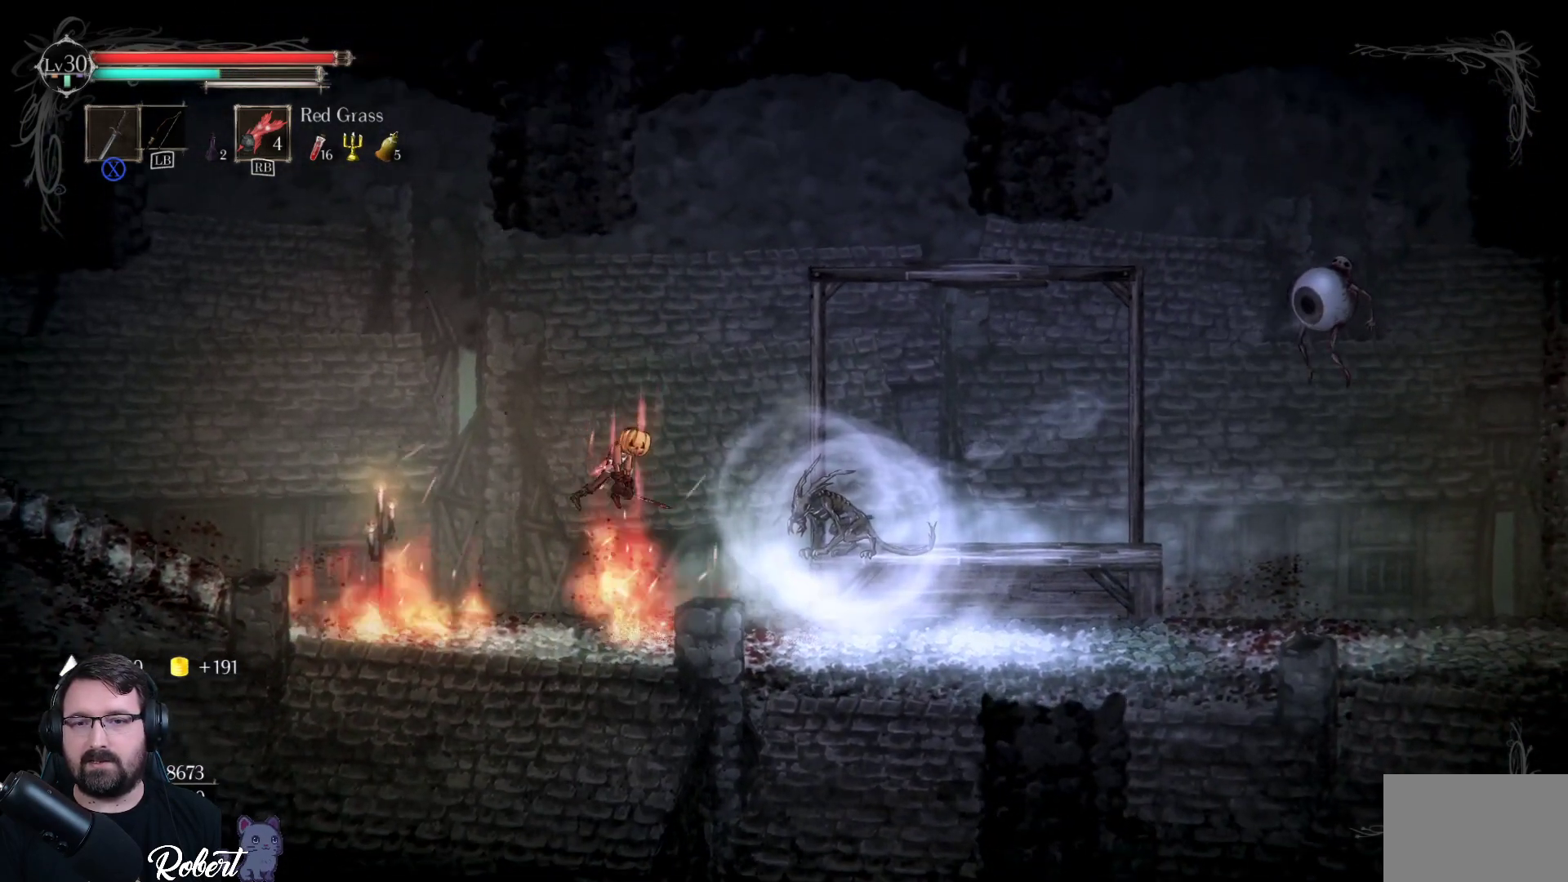
{"buttons": [], "left_stick": "left", "right_stick": "center", "events": [[67, "X", "down"], [167, "X", "up"], [200, "left_stick", "center"], [333, "left_stick", "left"]]}
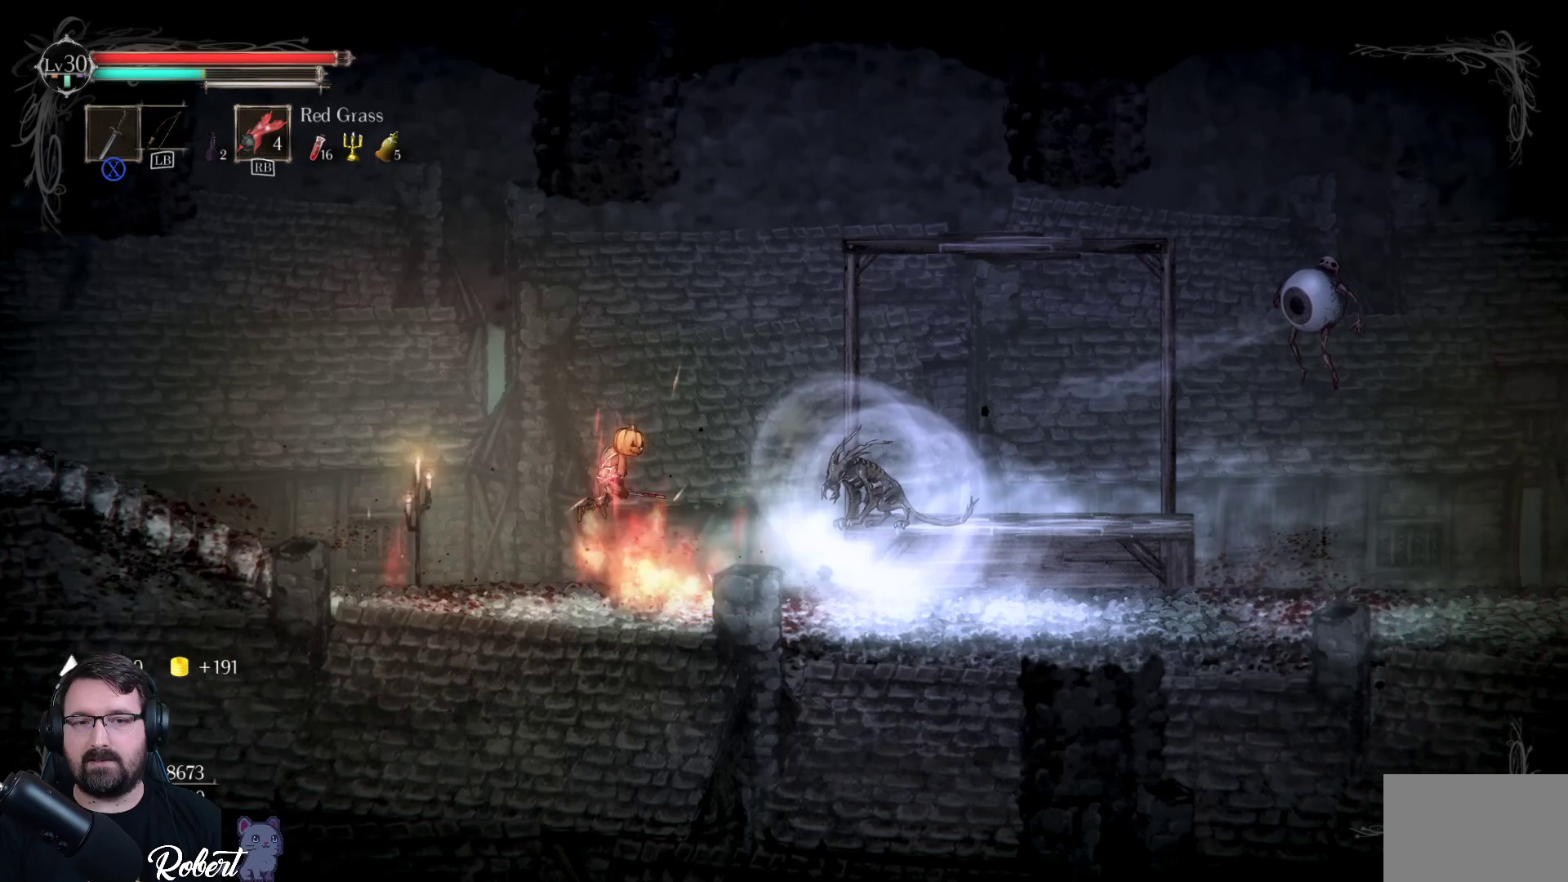
{"buttons": [], "left_stick": "center", "right_stick": "center", "events": [[433, "left_stick", "center"]]}
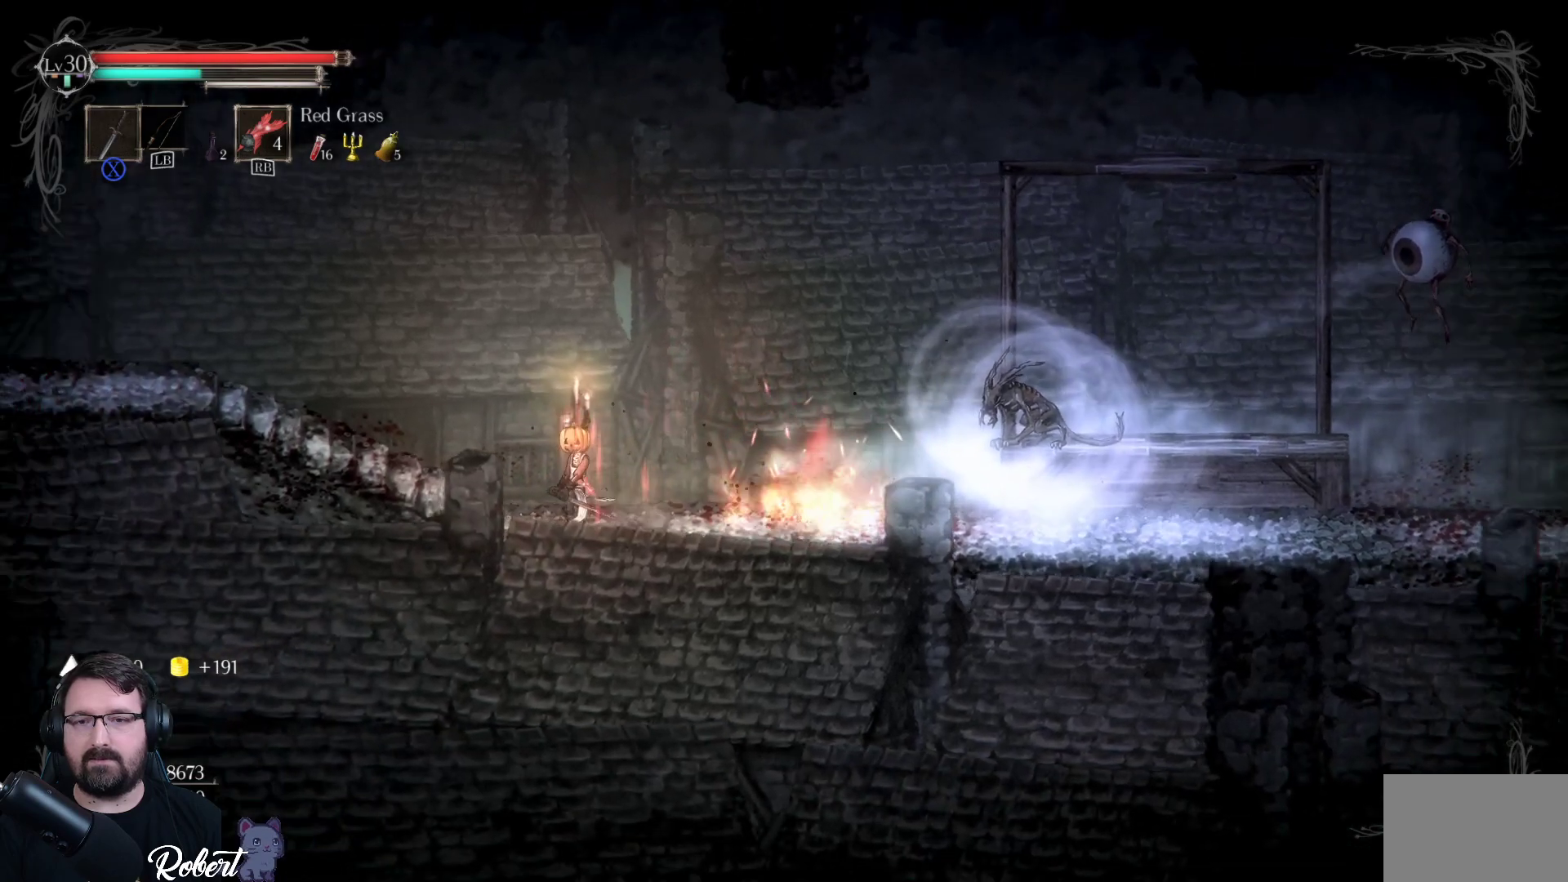
{"buttons": [], "left_stick": "right", "right_stick": "center", "events": [[100, "left_stick", "right"]]}
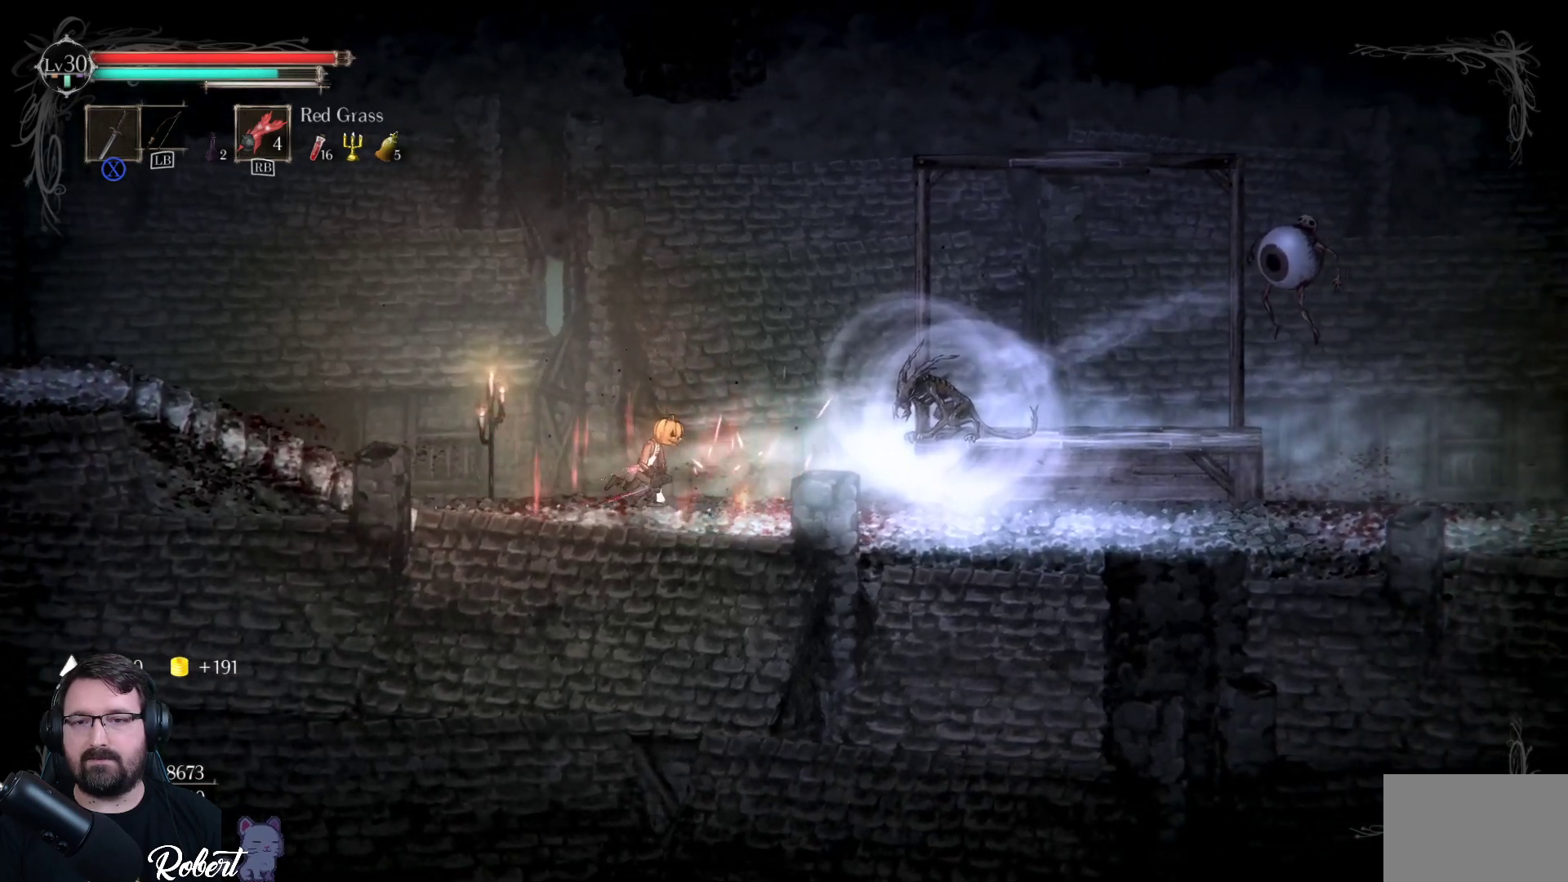
{"buttons": ["R2"], "left_stick": "right", "right_stick": "center", "events": [[300, "R2", "down"]]}
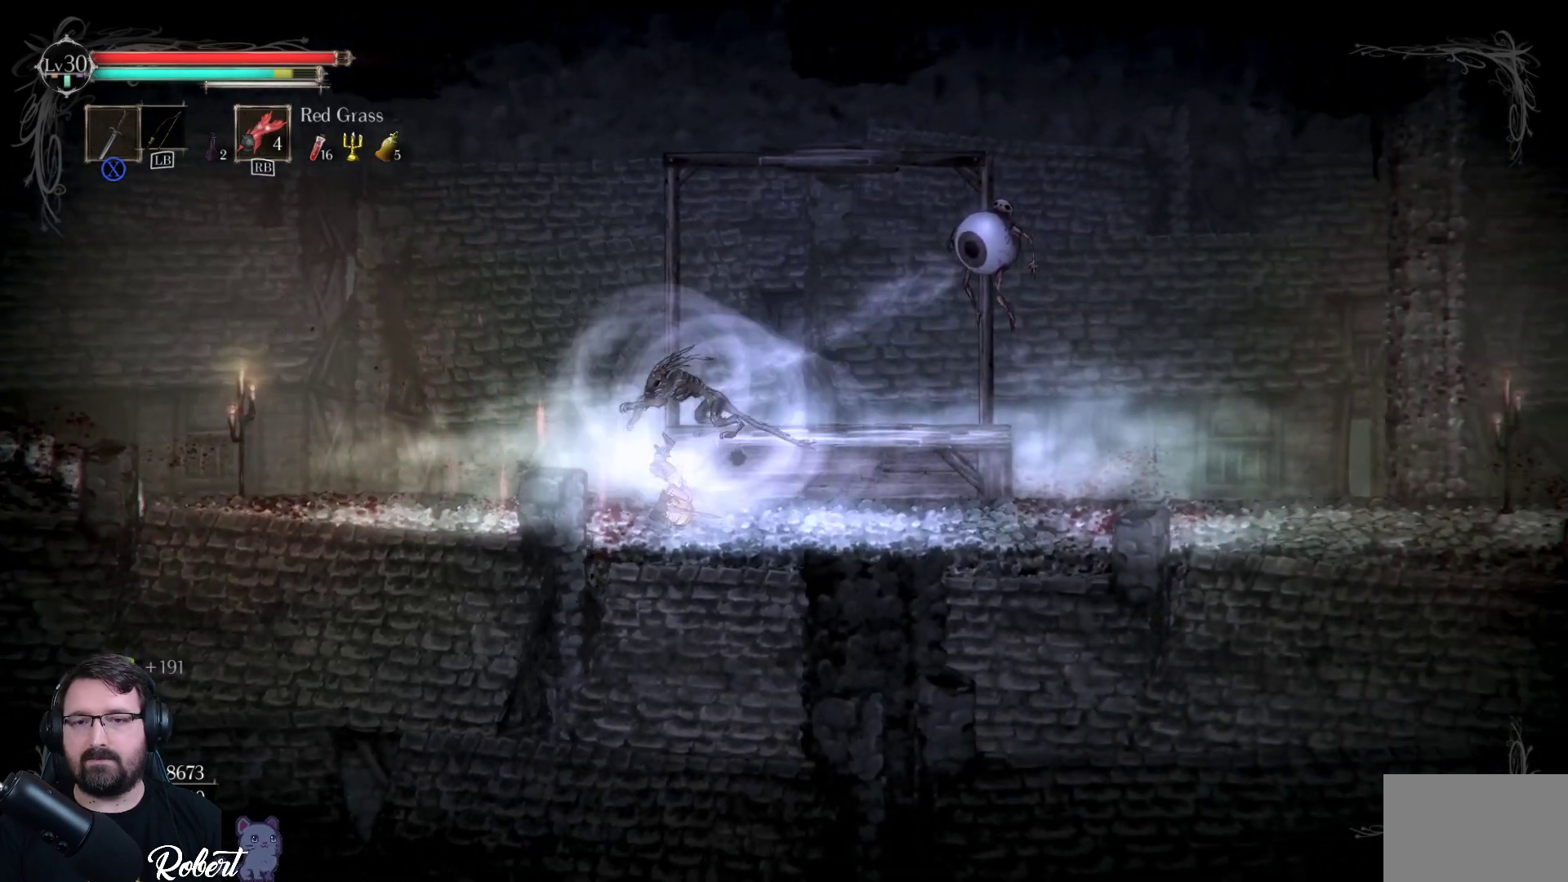
{"buttons": [], "left_stick": "up-right", "right_stick": "center", "events": [[33, "R2", "up"], [500, "left_stick", "up-right"]]}
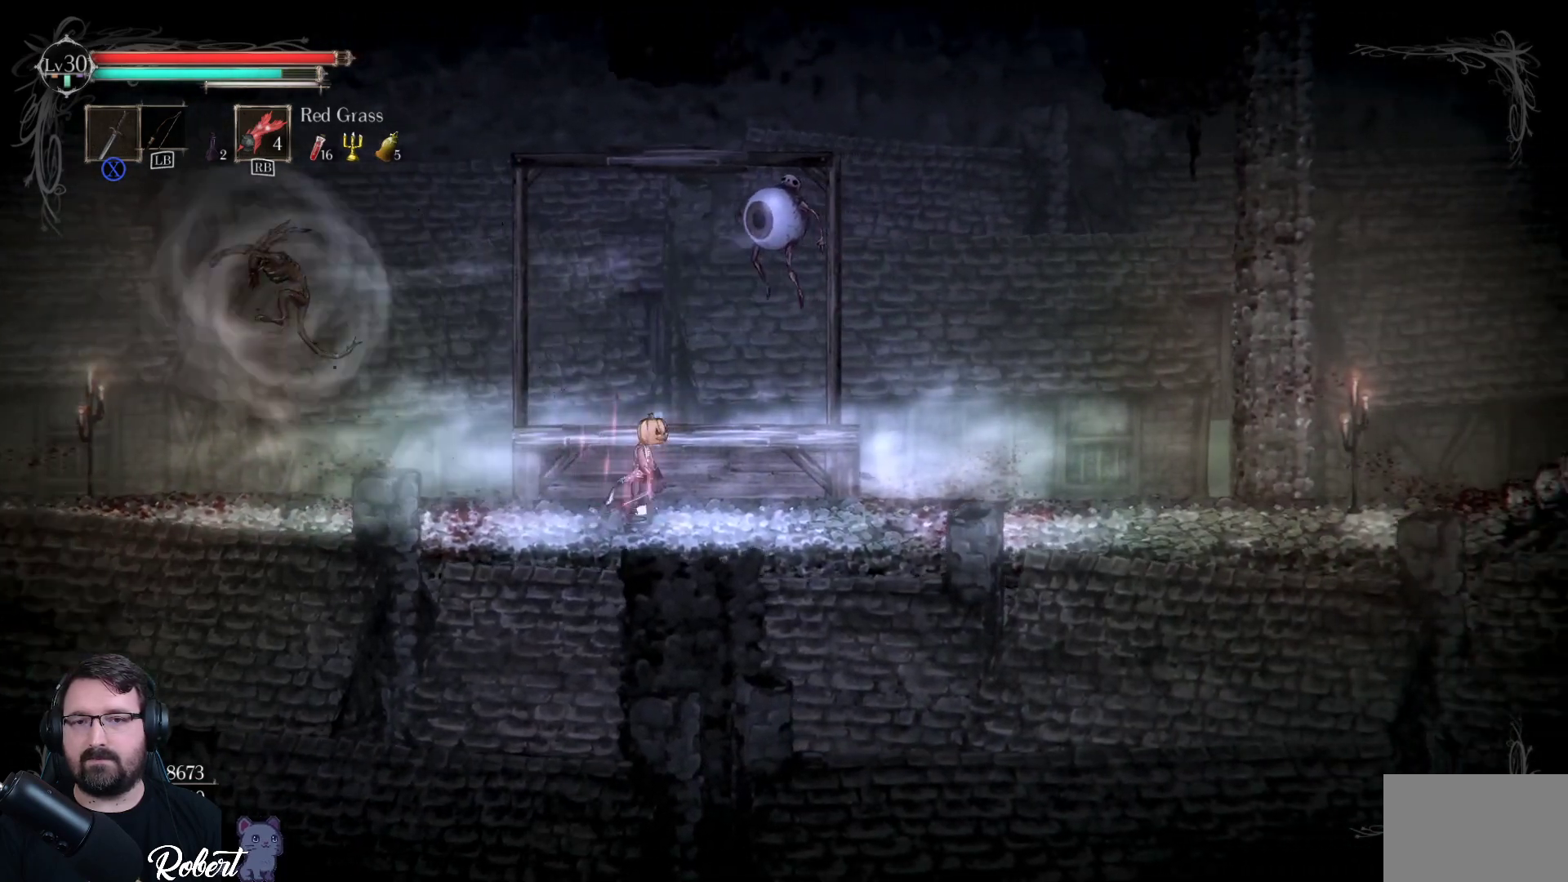
{"buttons": [], "left_stick": "up-right", "right_stick": "center", "events": [[33, "left_stick", "up"], [133, "A", "down"], [300, "A", "up"], [400, "X", "down"], [400, "left_stick", "up-right"], [500, "X", "up"]]}